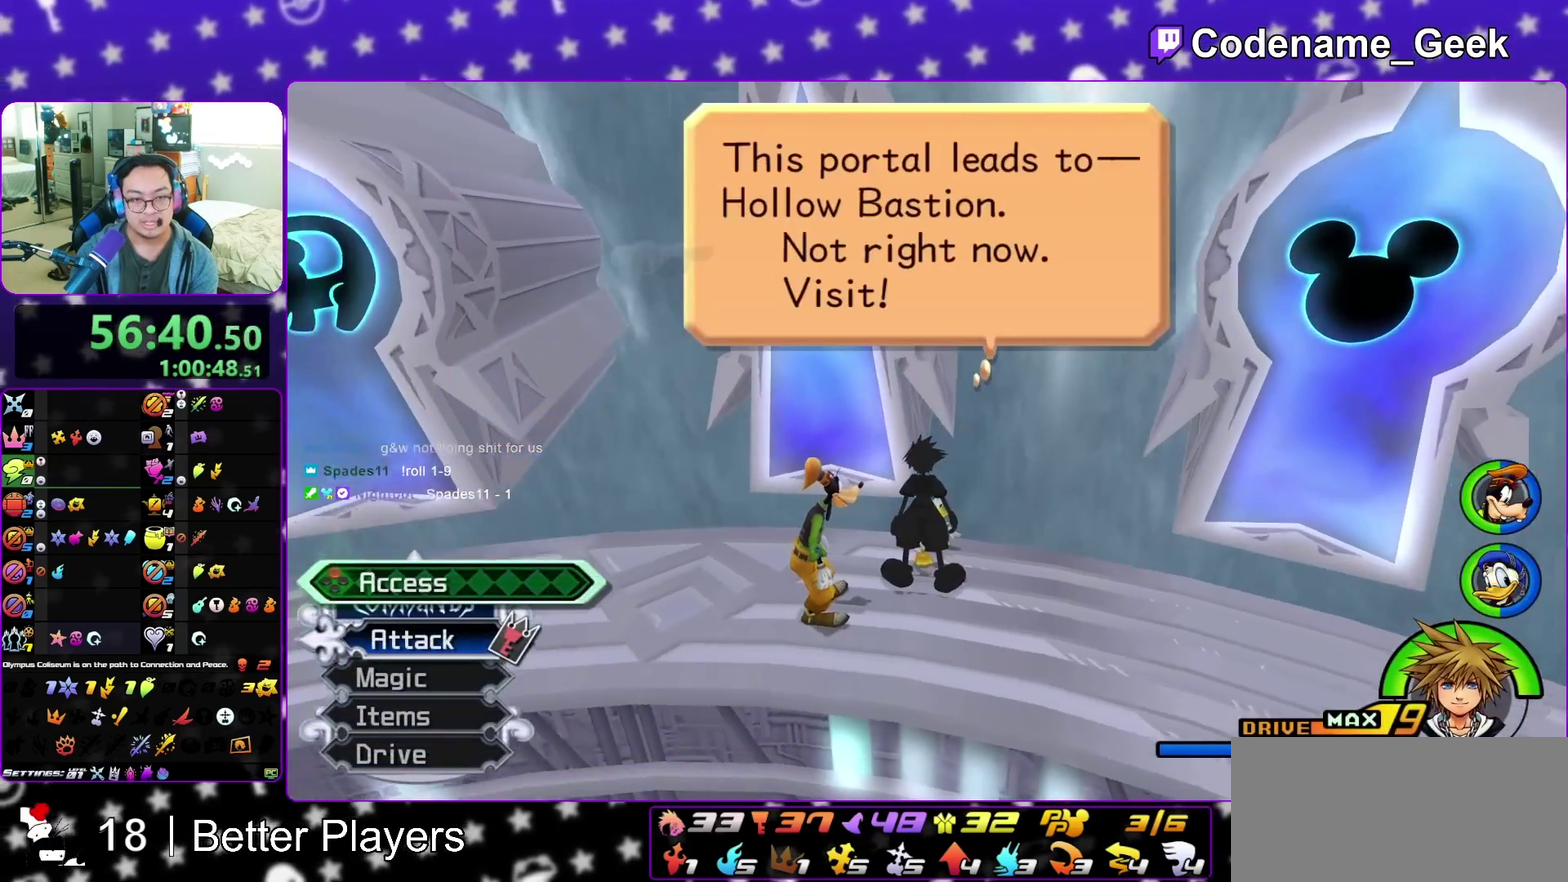
Gameplay with a controller (Nintendo layout); each line is a JSON object with the inputs held at the frame after it (dt_ms = milliseconds from this image to that frame). "events" lists button and stick changes between this image and that frame as [ms after this image, input, new state], when the widget could be followed in between. This overlay highlights the sticks when they move; stick clicks (L3 R3) are not distinguishable. Not read: L3 R3 START.
{"dt_ms": 600, "buttons": [], "left_stick": "center", "right_stick": "center", "events": [[83, "X", "up"]]}
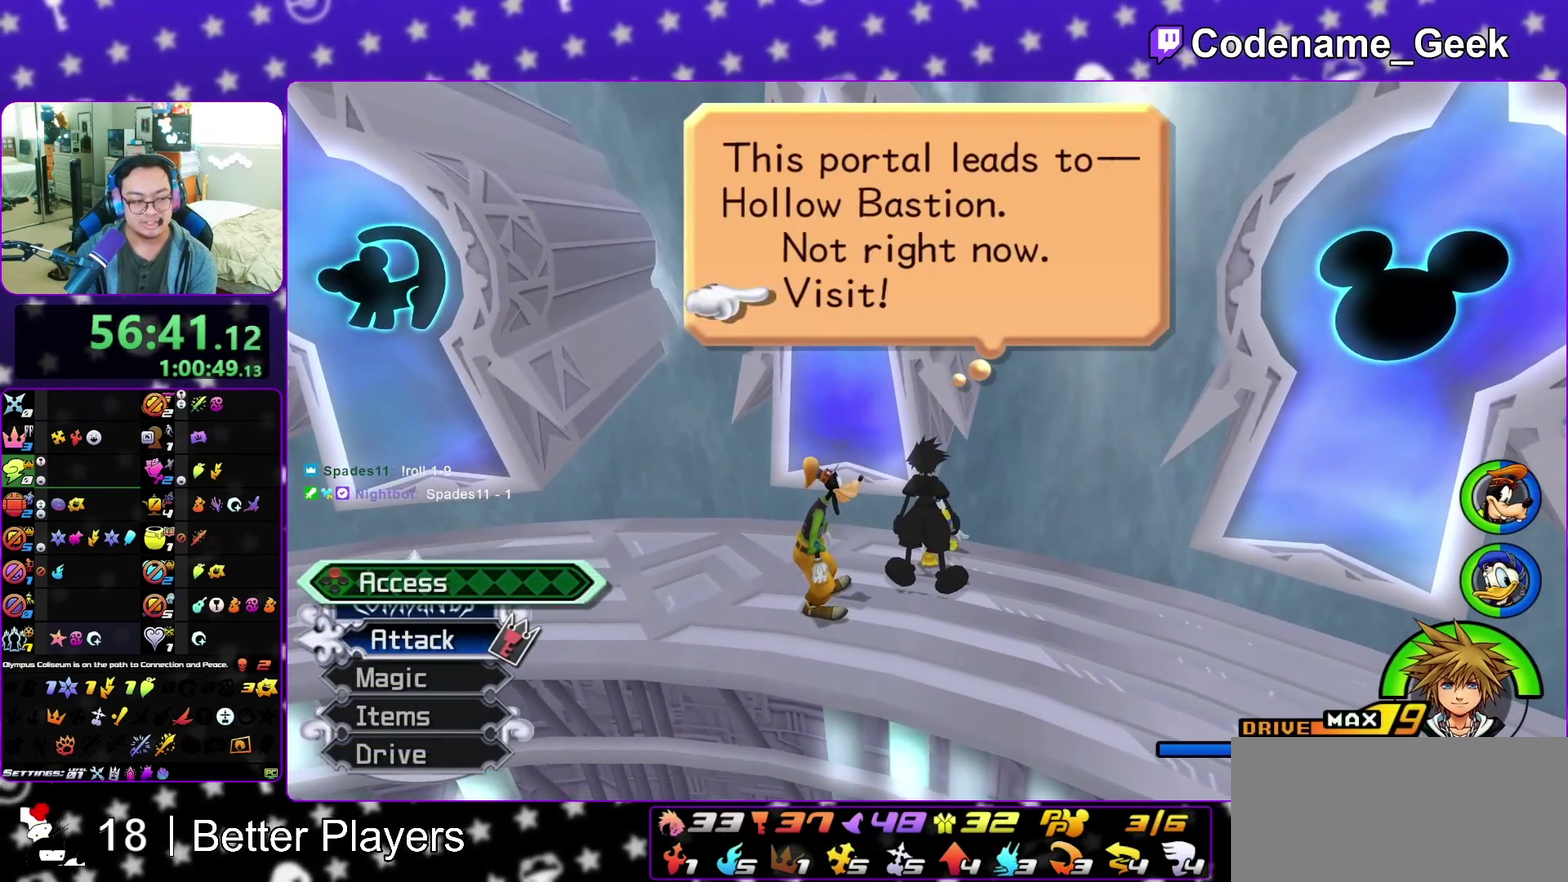
{"dt_ms": 500, "buttons": [], "left_stick": "center", "right_stick": "center", "events": []}
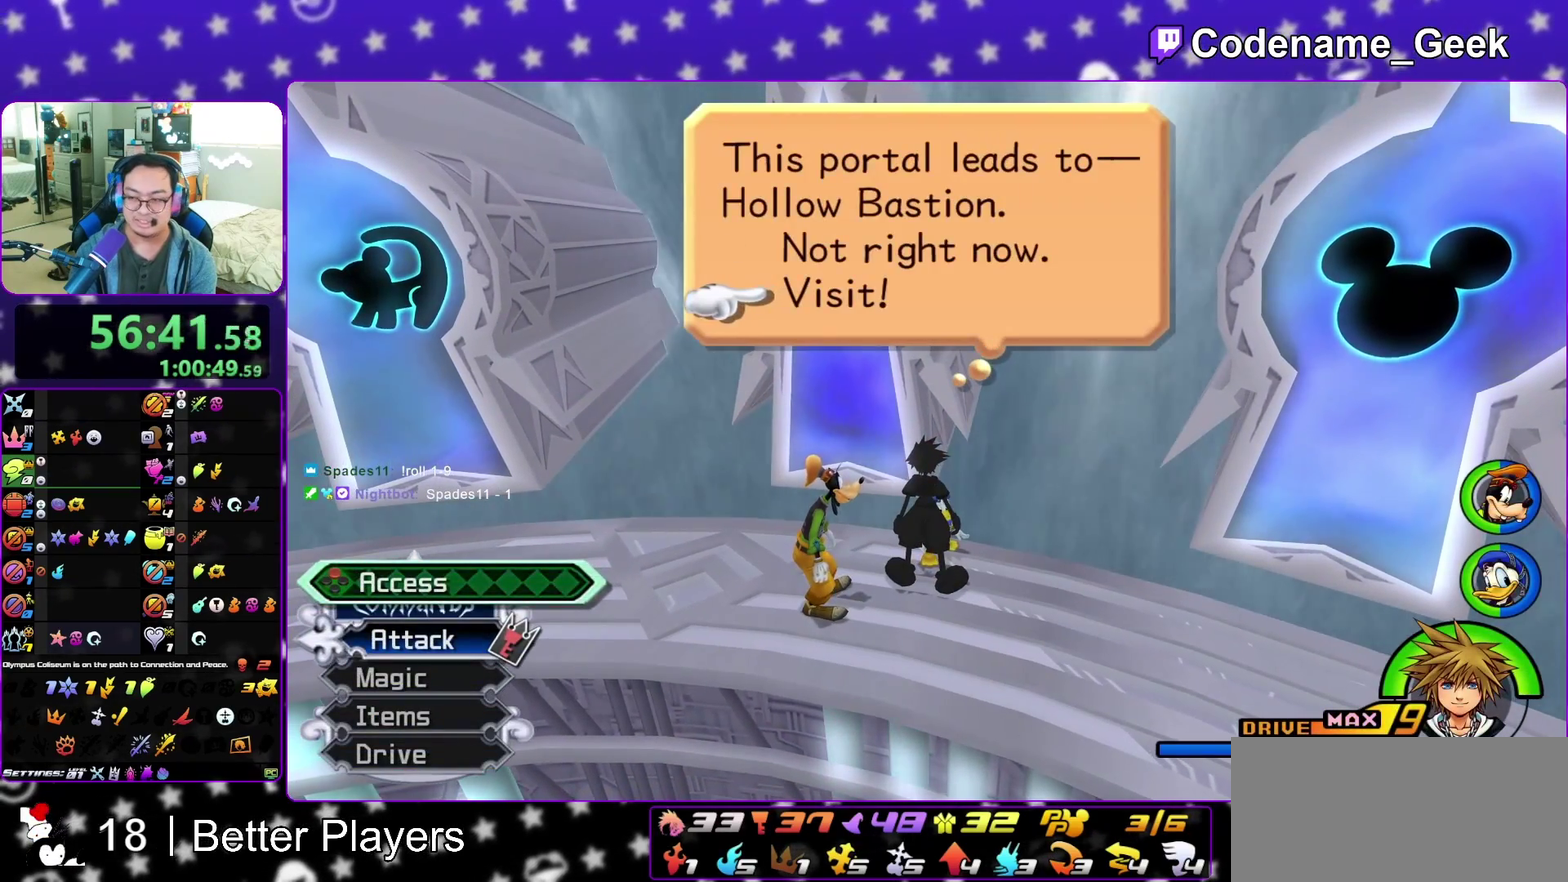
{"dt_ms": 400, "buttons": ["A"], "left_stick": "center", "right_stick": "center", "events": [[200, "A", "down"], [333, "A", "up"], [400, "A", "down"]]}
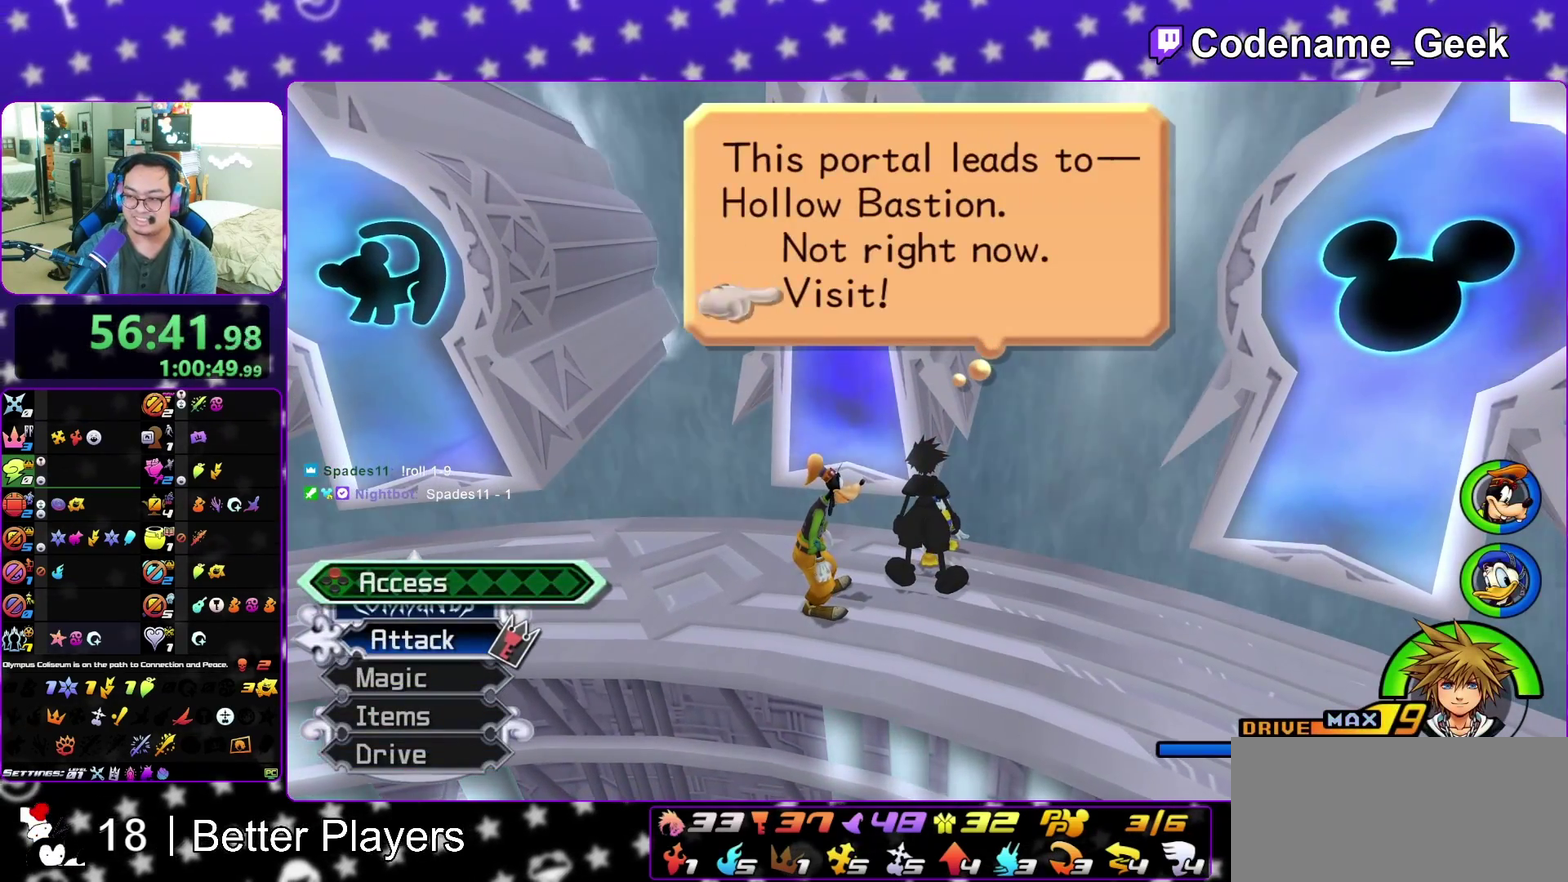
{"dt_ms": 600, "buttons": [], "left_stick": "center", "right_stick": "center", "events": [[150, "A", "up"], [150, "B", "down"], [217, "A", "down"], [217, "B", "up"], [333, "A", "up"], [333, "B", "down"], [417, "A", "down"], [417, "B", "up"], [483, "B", "down"], [550, "B", "up"], [583, "A", "up"]]}
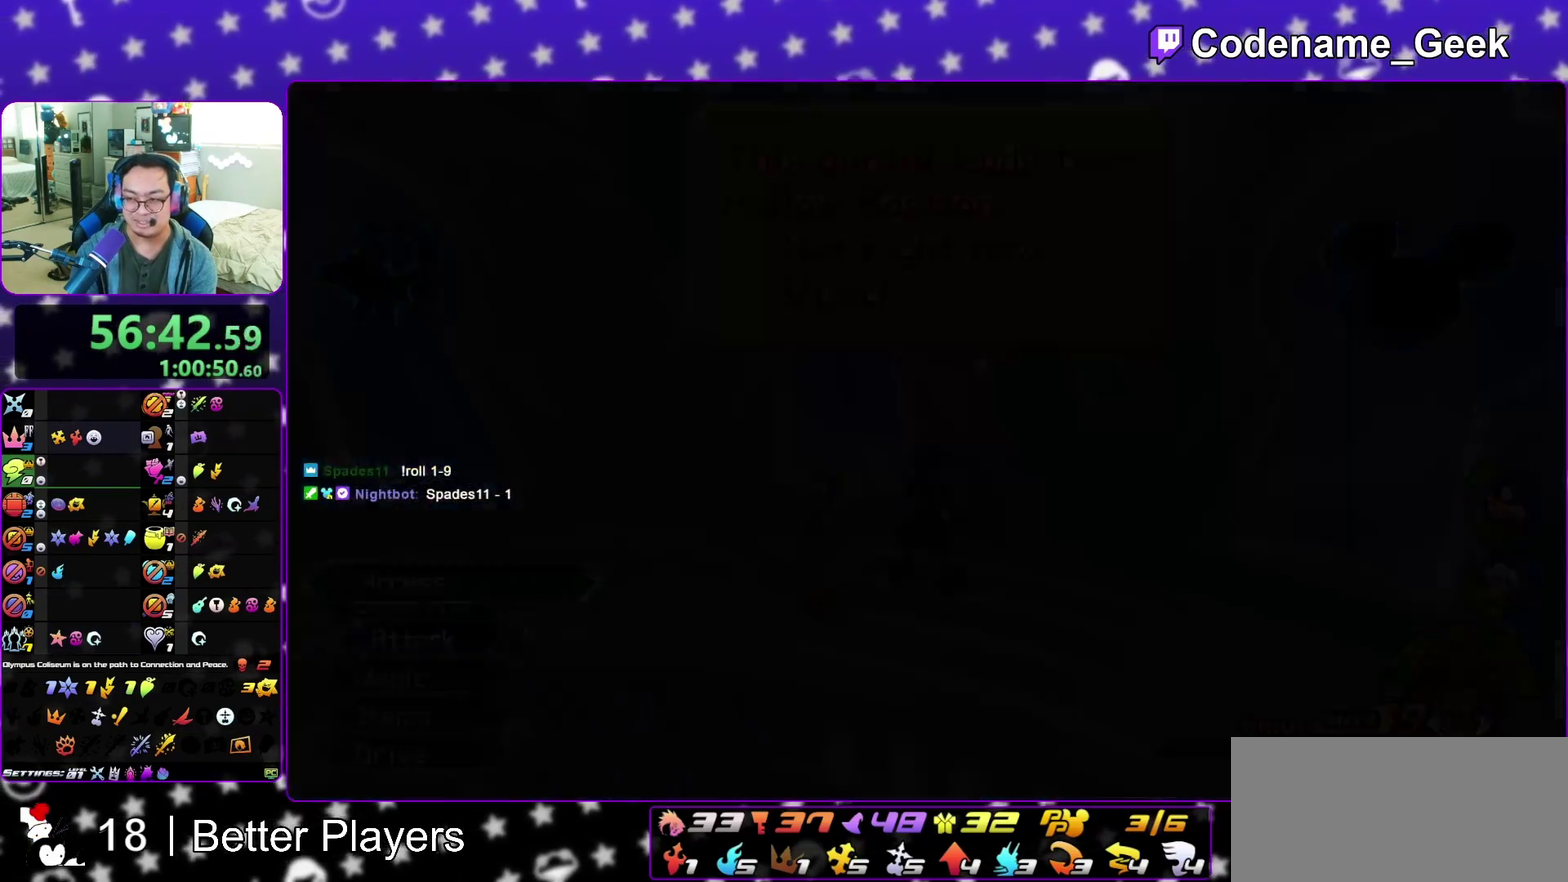
{"dt_ms": 400, "buttons": [], "left_stick": "center", "right_stick": "center", "events": []}
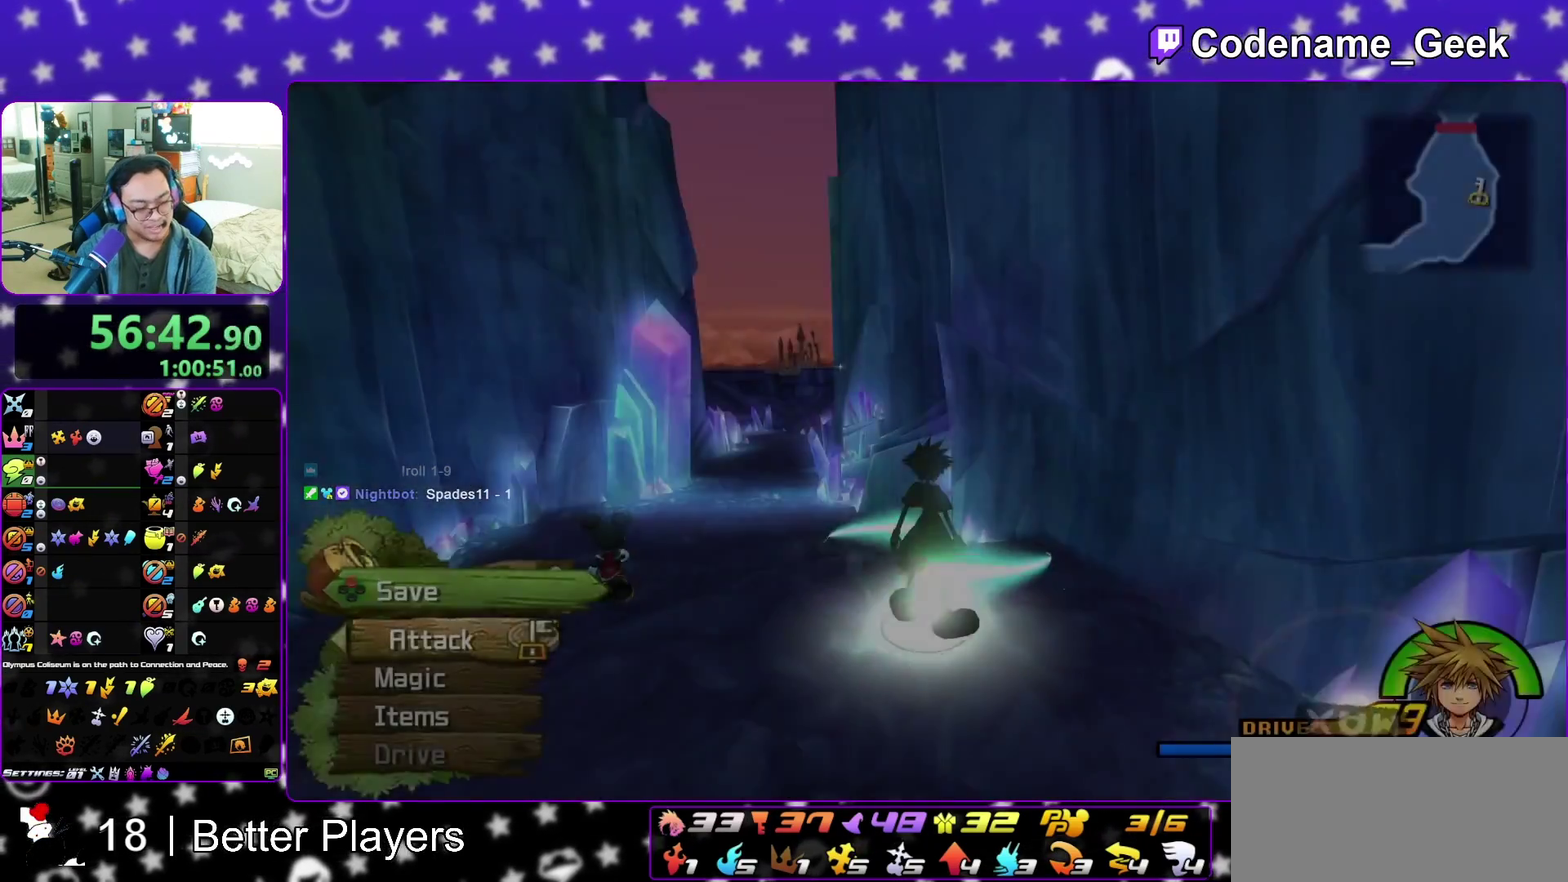
{"dt_ms": 600, "buttons": ["Y"], "left_stick": "up-left", "right_stick": "center", "events": [[133, "left_stick", "up"], [183, "R2", "down"], [217, "B", "down"], [283, "B", "up"], [283, "left_stick", "up-left"], [333, "R2", "up"], [367, "B", "down"], [483, "B", "up"], [500, "Y", "down"]]}
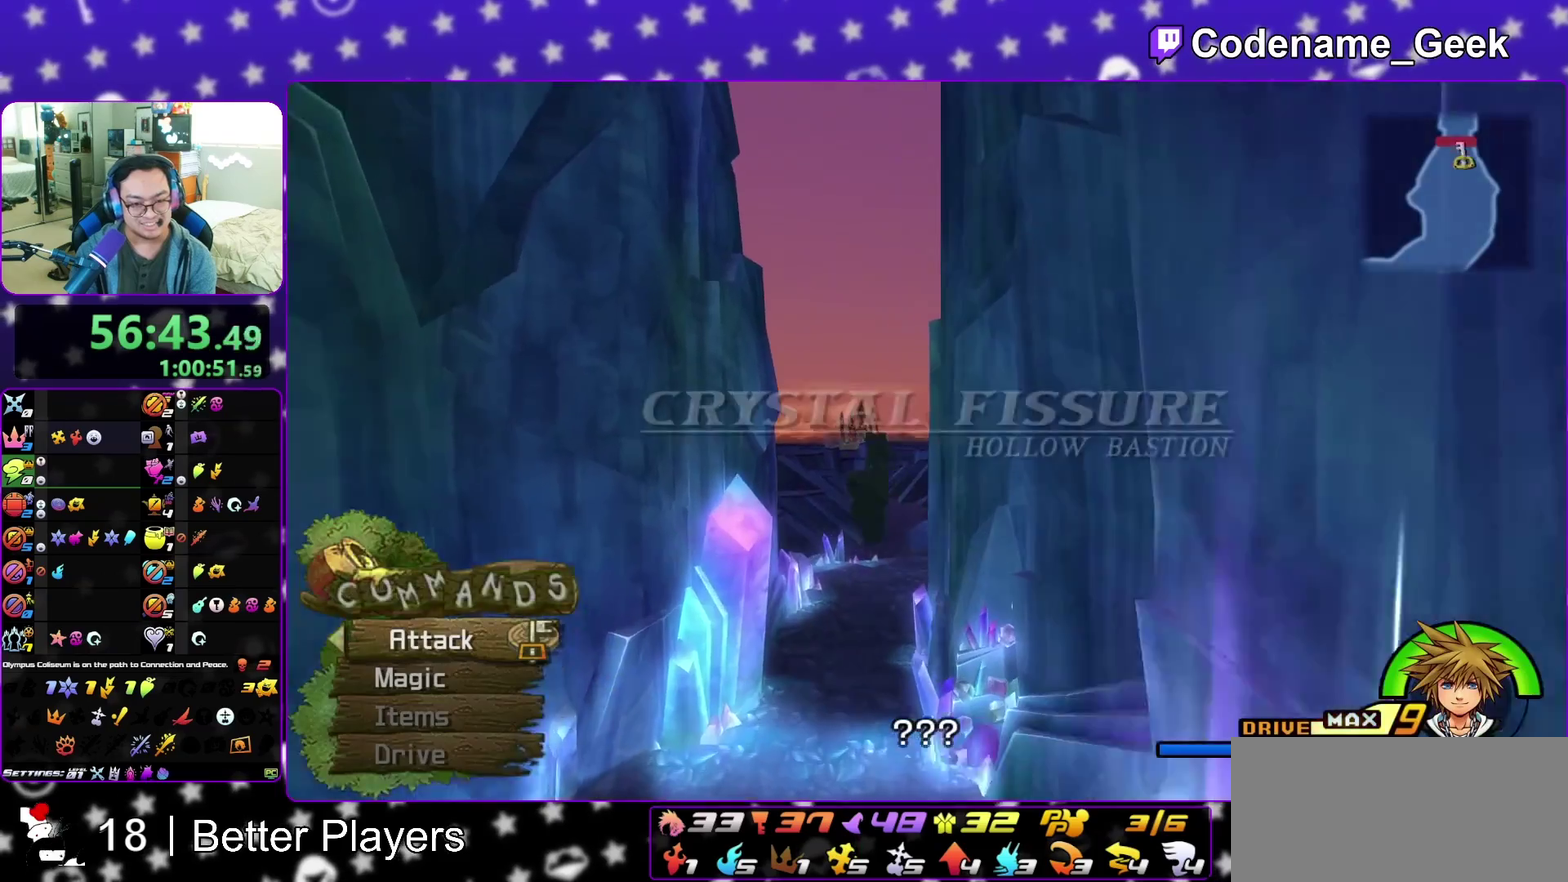
{"dt_ms": 300, "buttons": ["Y"], "left_stick": "up", "right_stick": "center", "events": [[17, "left_stick", "up"], [17, "right_stick", "left"], [117, "right_stick", "center"]]}
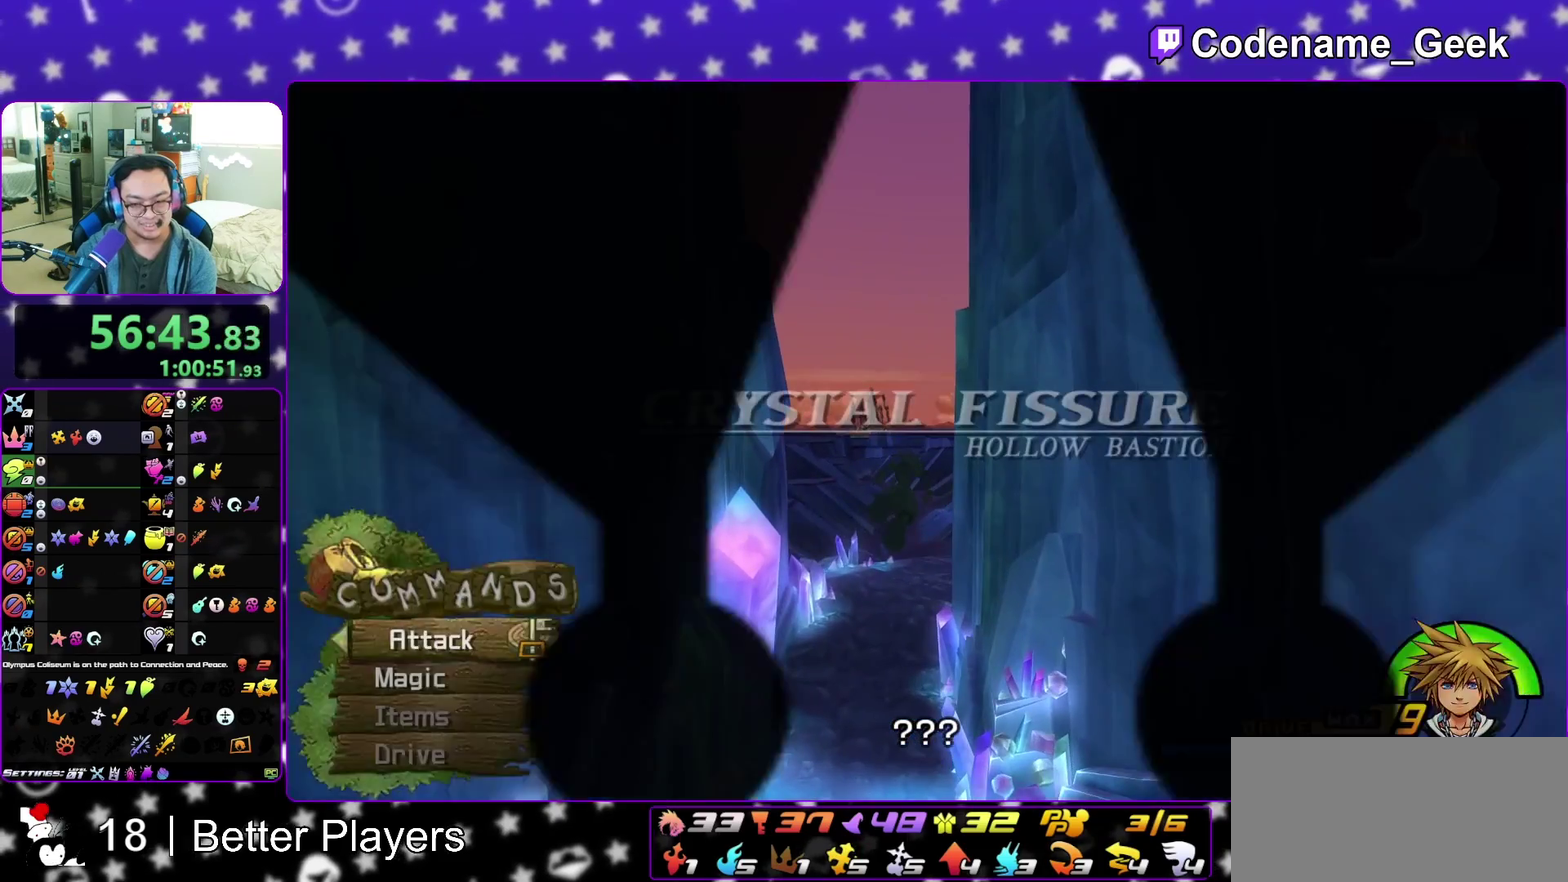
{"dt_ms": 800, "buttons": ["B"], "left_stick": "center", "right_stick": "center", "events": [[117, "Y", "up"], [133, "A", "down"], [217, "B", "down"], [317, "B", "up"], [417, "B", "down"], [433, "A", "up"], [500, "A", "down"], [500, "B", "up"], [567, "A", "up"], [567, "B", "down"], [567, "left_stick", "center"], [700, "B", "up"], [783, "B", "down"]]}
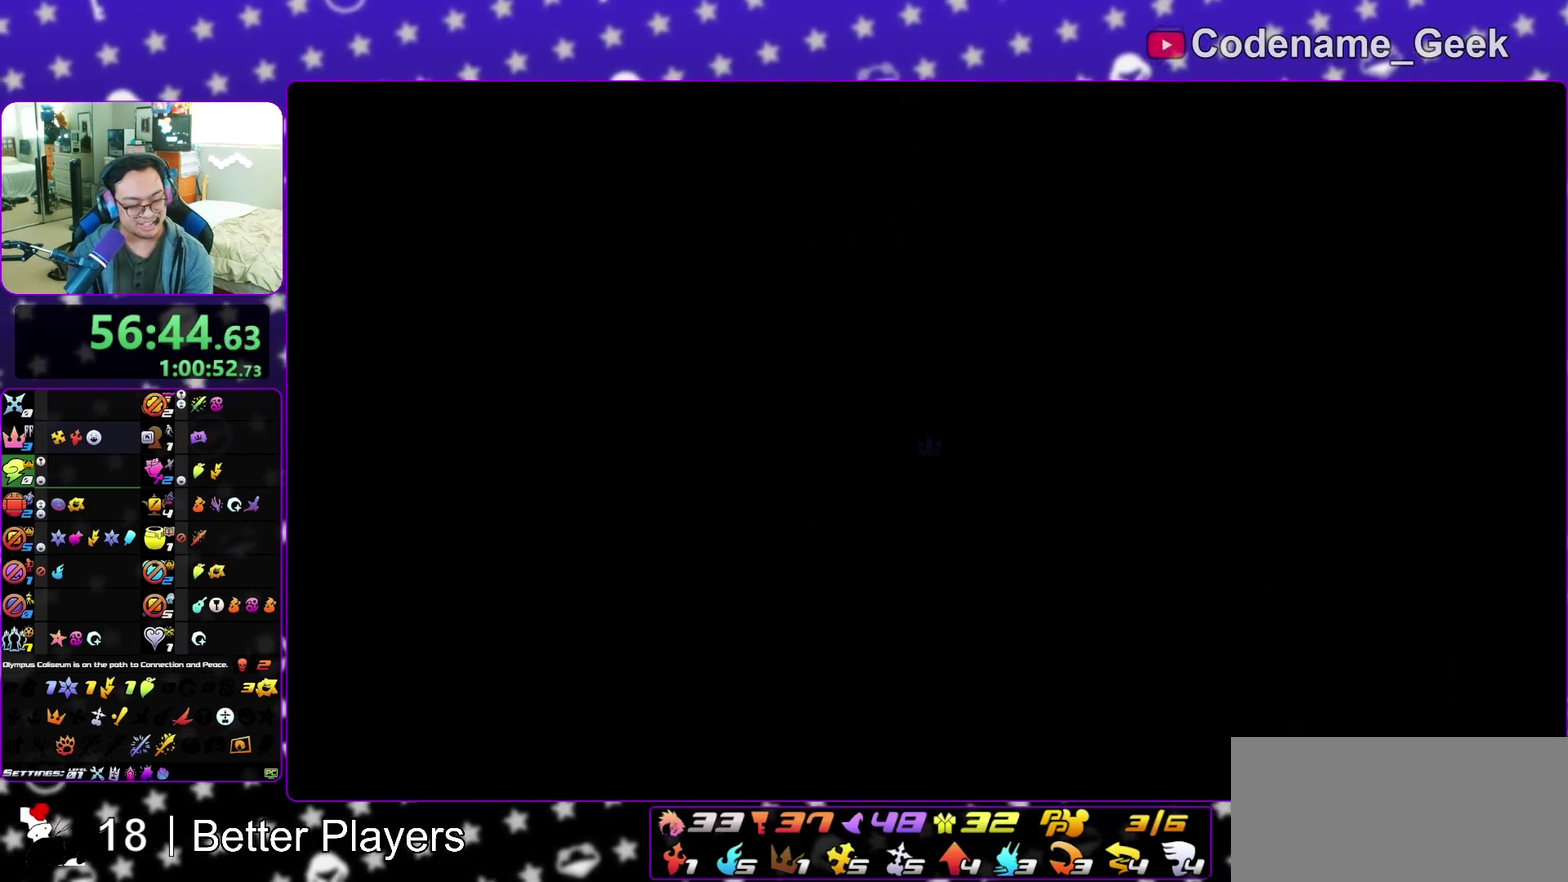
{"dt_ms": 400, "buttons": ["A"], "left_stick": "center", "right_stick": "center", "events": [[83, "B", "up"], [100, "A", "down"], [133, "B", "down"], [283, "A", "up"], [350, "B", "up"], [367, "A", "down"]]}
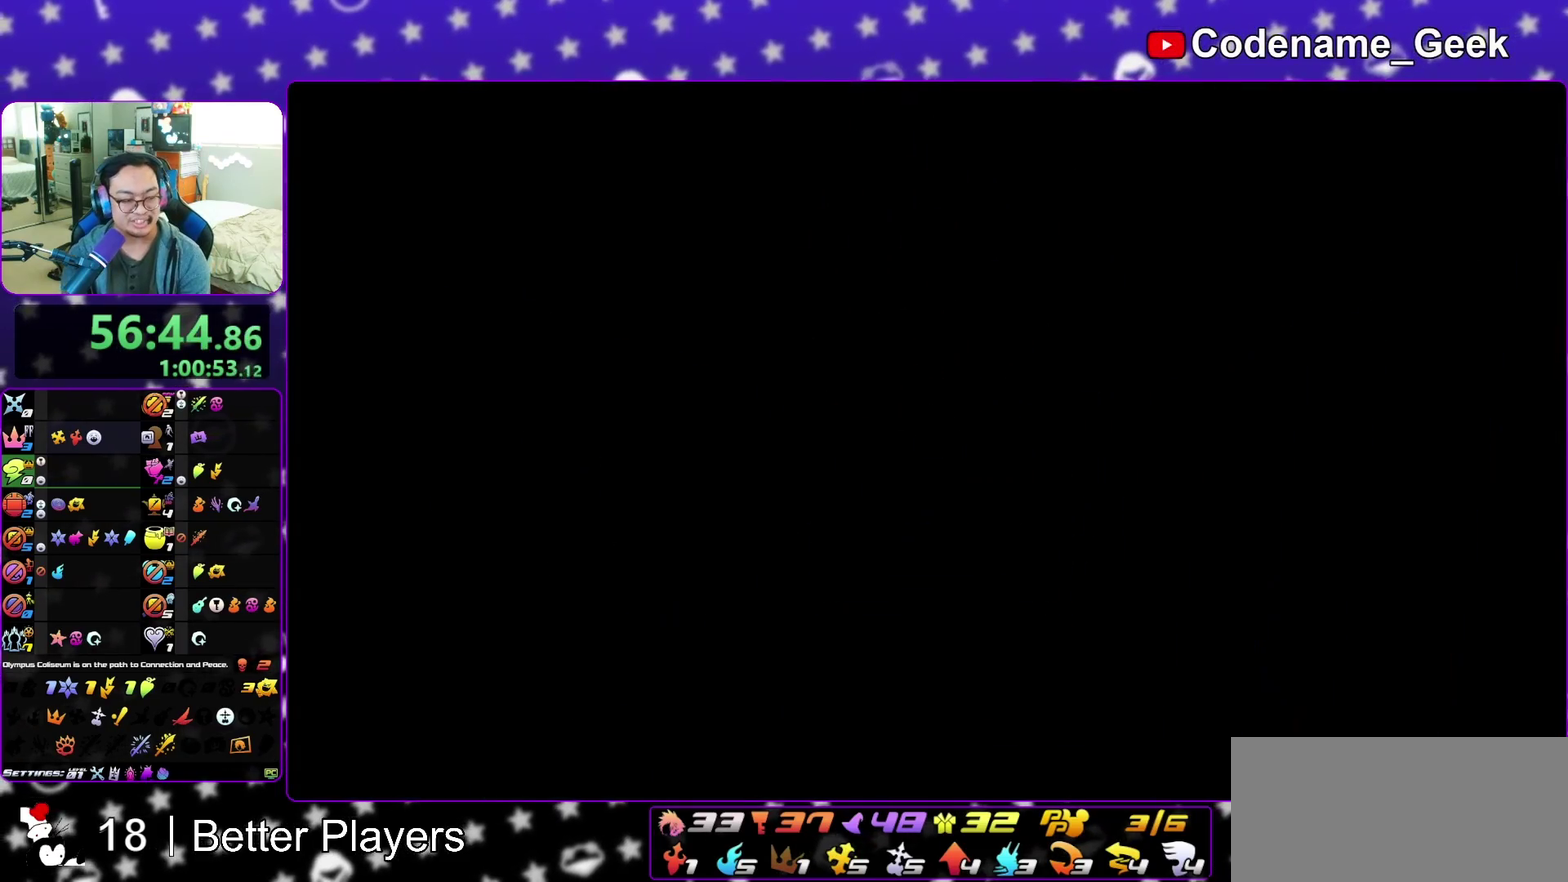
{"dt_ms": 500, "buttons": ["B"], "left_stick": "down", "right_stick": "center", "events": [[33, "A", "up"], [33, "B", "down"], [83, "A", "down"], [83, "B", "up"], [167, "A", "up"], [167, "B", "down"], [217, "left_stick", "down"], [250, "A", "down"], [250, "B", "up"], [317, "A", "up"], [317, "B", "down"], [383, "A", "down"], [383, "B", "up"], [467, "A", "up"], [467, "B", "down"]]}
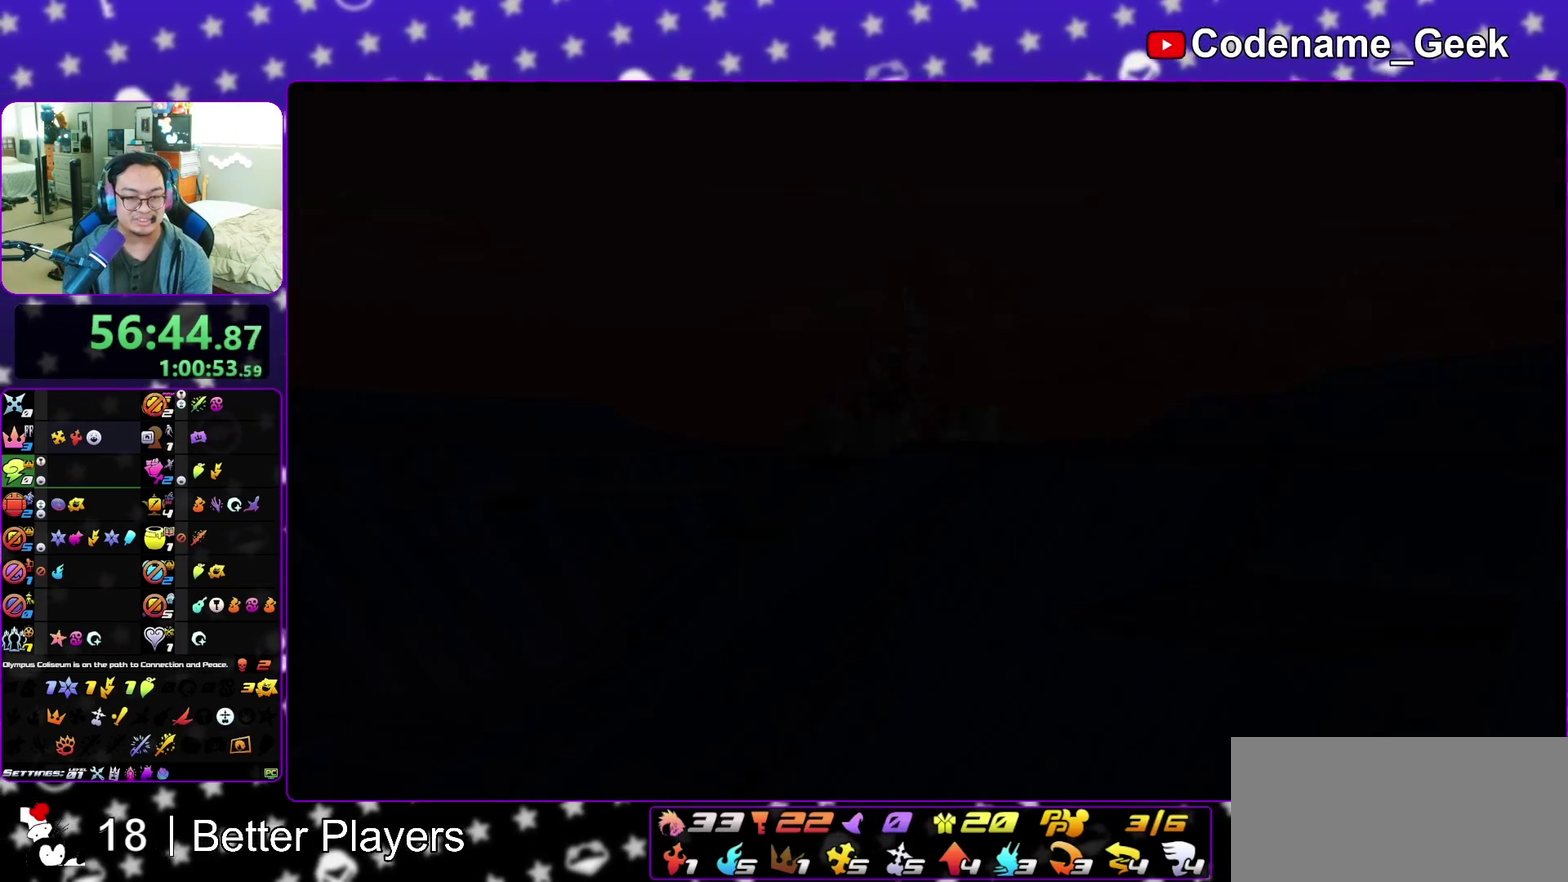
{"dt_ms": 500, "buttons": ["A"], "left_stick": "down", "right_stick": "center", "events": [[33, "B", "up"], [83, "B", "down"], [183, "B", "up"], [250, "B", "down"], [333, "A", "down"], [333, "B", "up"], [383, "A", "up"], [383, "B", "down"], [467, "A", "down"], [467, "B", "up"]]}
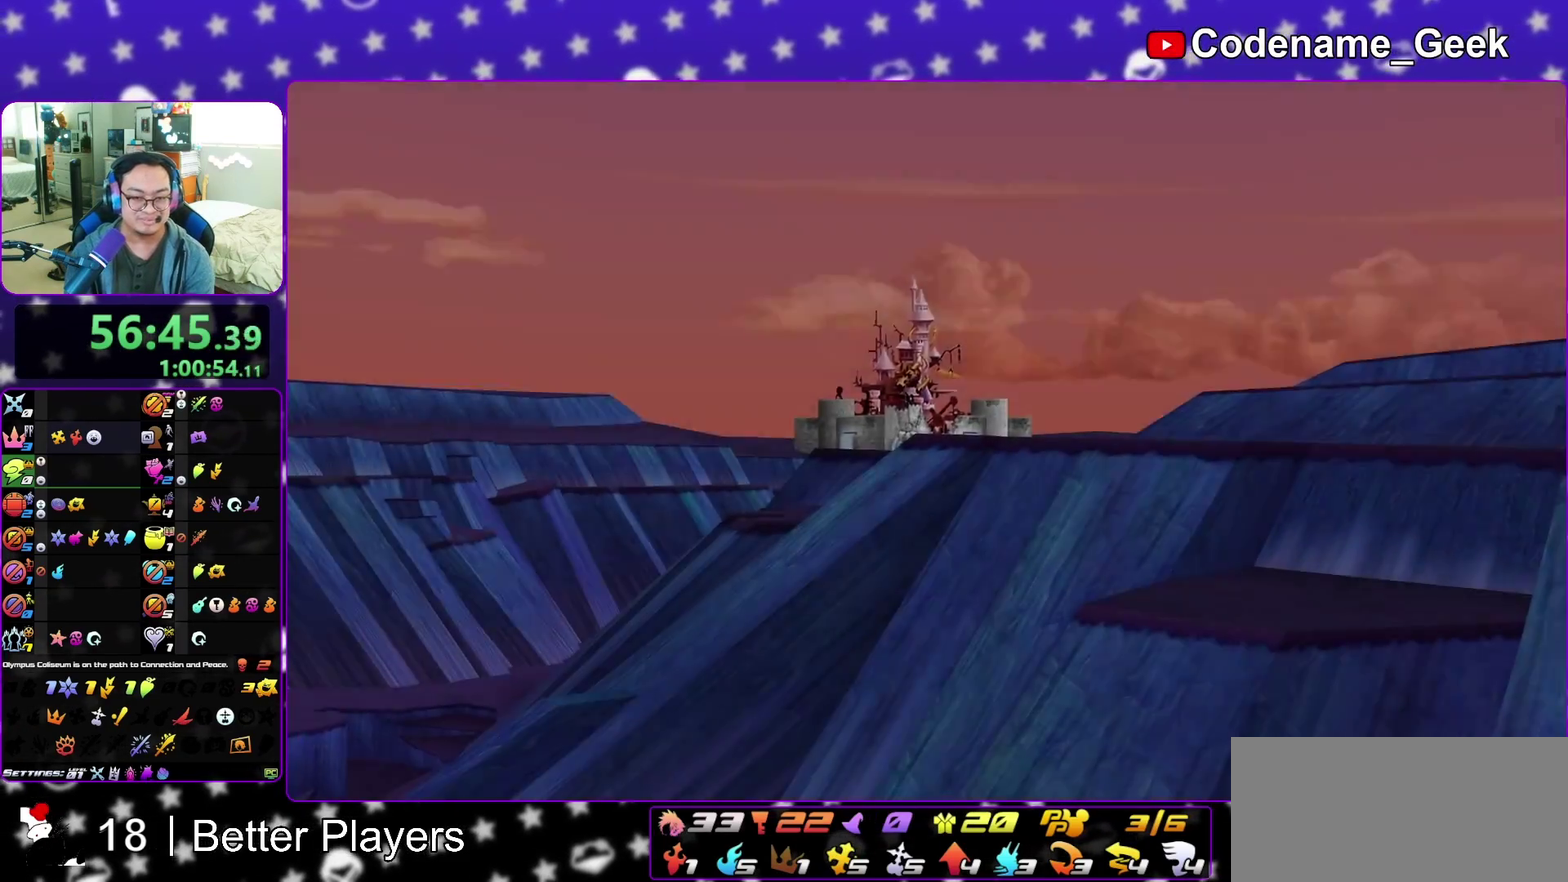
{"dt_ms": 500, "buttons": ["A"], "left_stick": "down", "right_stick": "center", "events": [[33, "A", "up"], [33, "B", "down"], [133, "B", "up"], [400, "A", "down"]]}
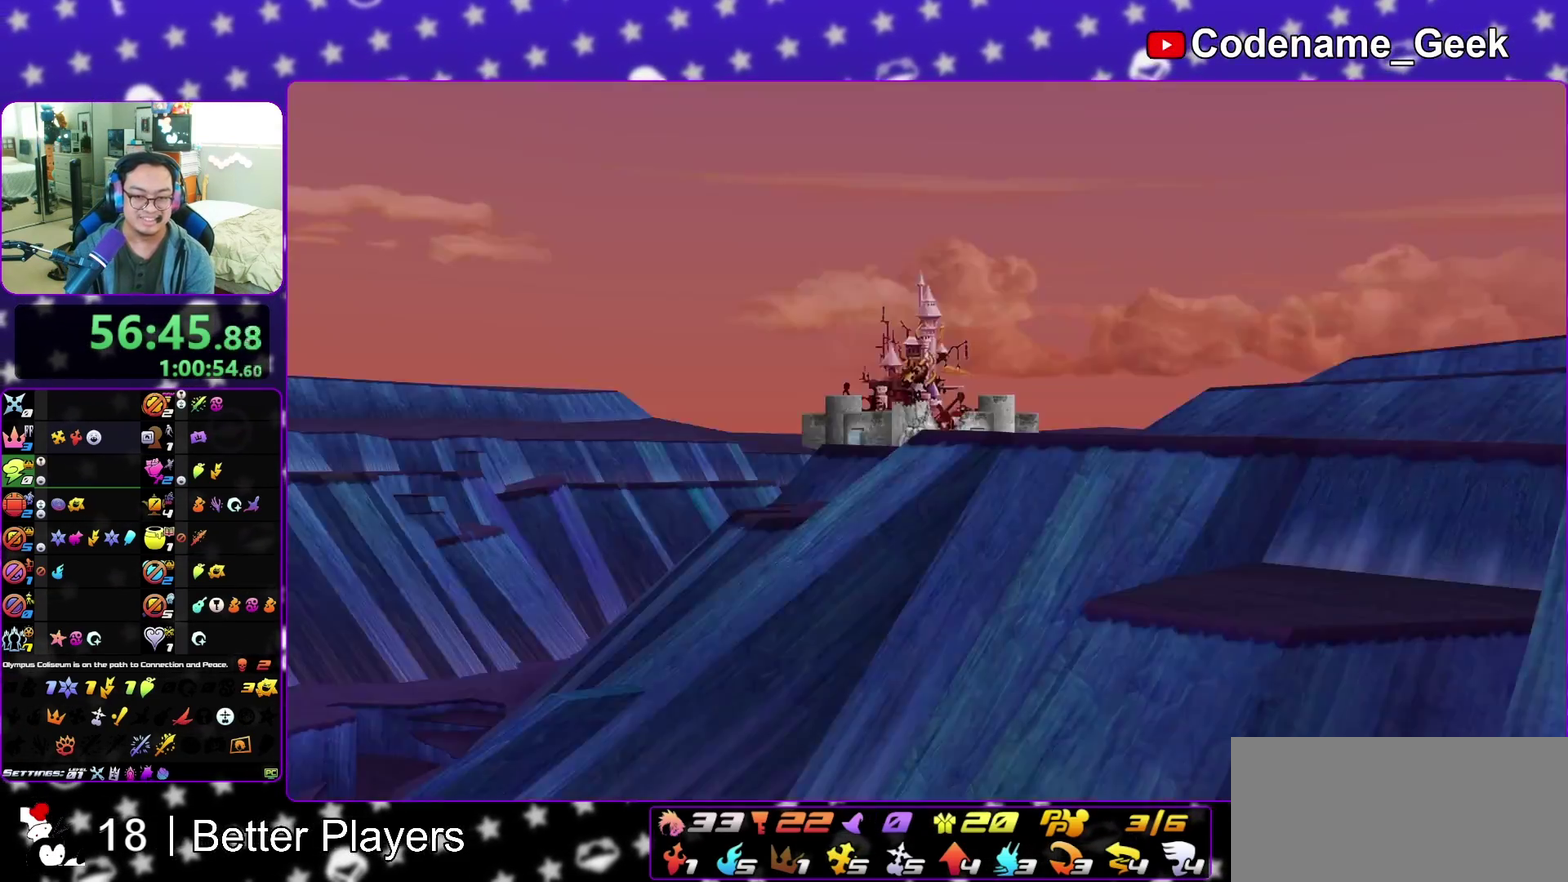
{"dt_ms": 400, "buttons": ["B"], "left_stick": "center", "right_stick": "center", "events": [[17, "A", "up"], [17, "B", "down"], [33, "A", "down"], [33, "B", "up"], [67, "A", "up"], [183, "B", "down"], [200, "B", "up"], [217, "A", "down"], [267, "left_stick", "center"], [350, "A", "up"], [400, "B", "down"]]}
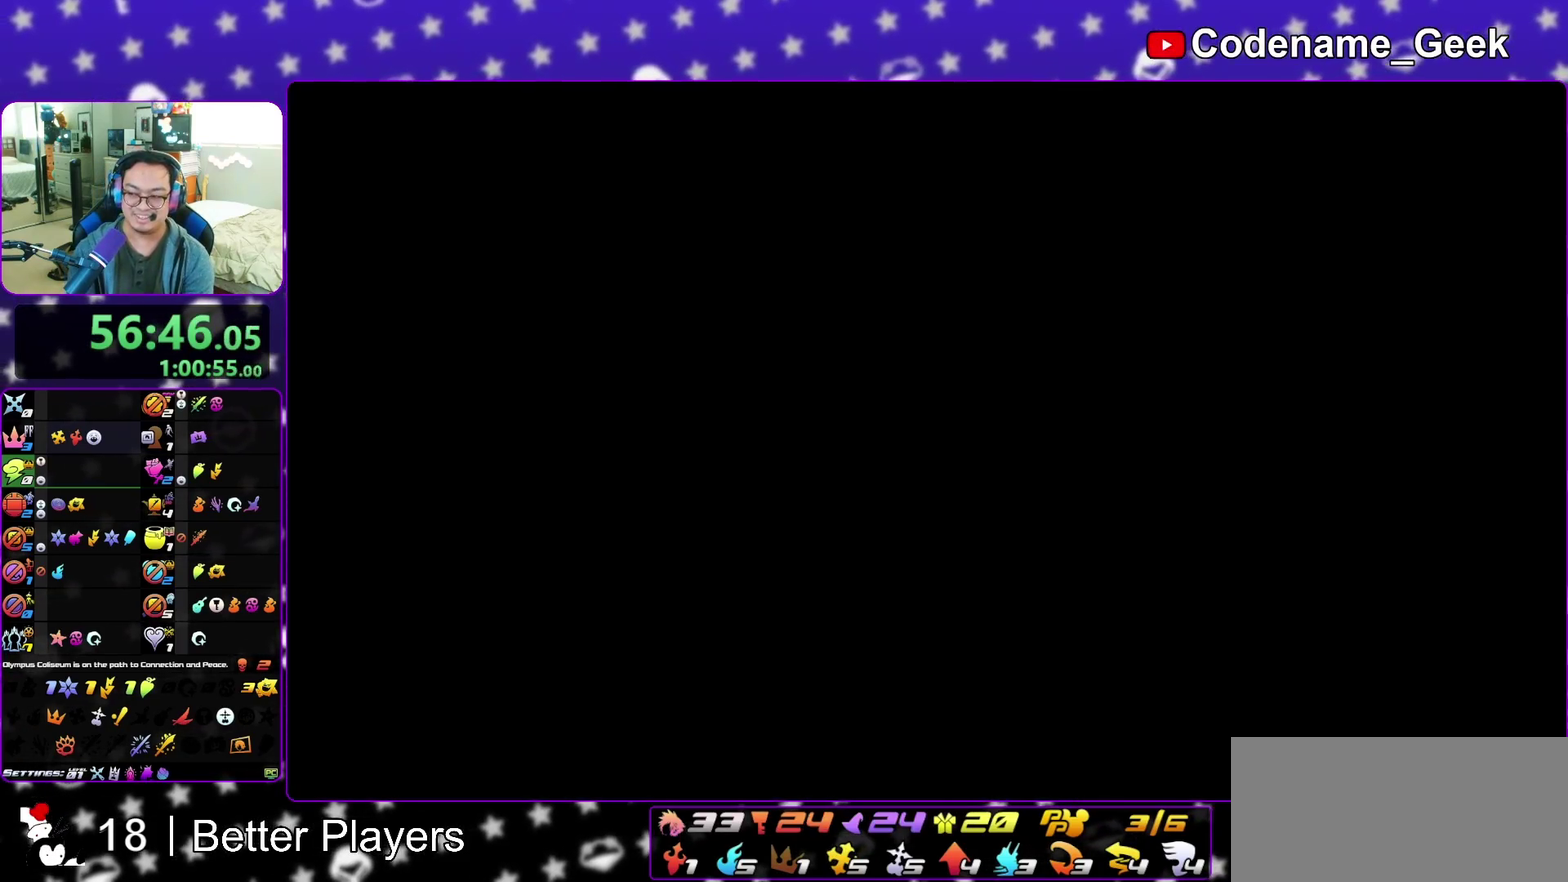
{"dt_ms": 600, "buttons": ["A"], "left_stick": "center", "right_stick": "center", "events": [[17, "B", "up"], [67, "A", "down"], [83, "A", "up"], [183, "A", "down"], [233, "A", "up"], [250, "B", "down"], [317, "B", "up"], [367, "B", "down"], [417, "A", "down"], [450, "B", "up"], [467, "B", "down"], [483, "A", "up"], [567, "A", "down"], [583, "B", "up"]]}
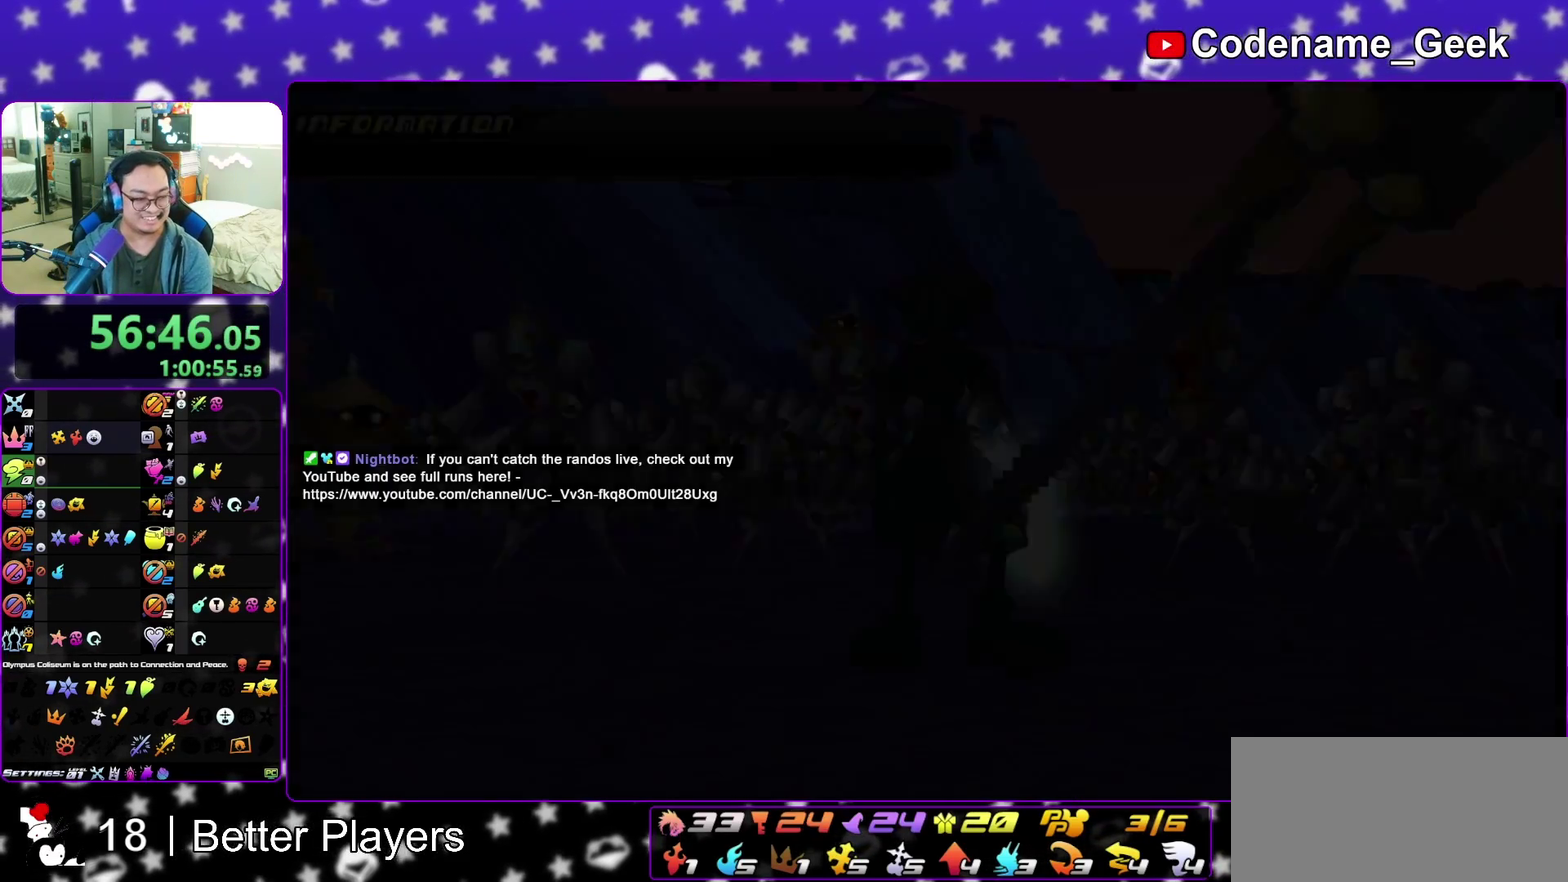
{"dt_ms": 500, "buttons": ["B"], "left_stick": "center", "right_stick": "center", "events": [[50, "A", "up"], [50, "B", "down"], [133, "A", "down"], [133, "B", "up"], [183, "A", "up"], [183, "B", "down"], [417, "A", "down"], [417, "B", "up"], [483, "A", "up"], [500, "B", "down"]]}
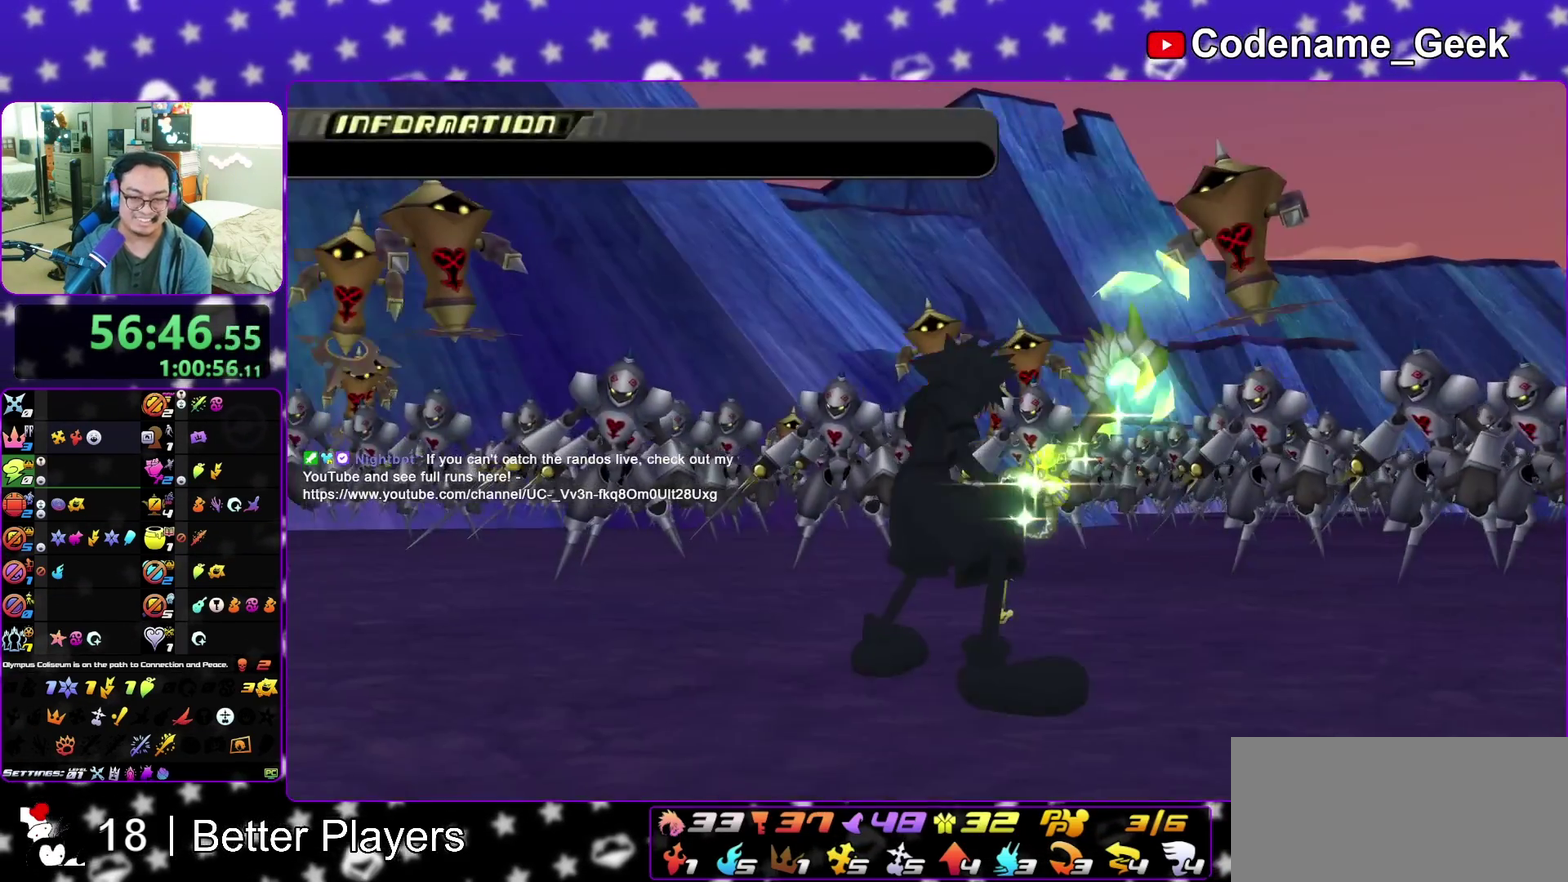
{"dt_ms": 500, "buttons": ["B"], "left_stick": "center", "right_stick": "center", "events": [[50, "B", "up"], [67, "A", "down"], [133, "A", "up"], [133, "B", "down"], [200, "A", "down"], [200, "B", "up"], [283, "A", "up"], [300, "B", "down"], [367, "A", "down"], [367, "B", "up"], [433, "A", "up"], [450, "B", "down"]]}
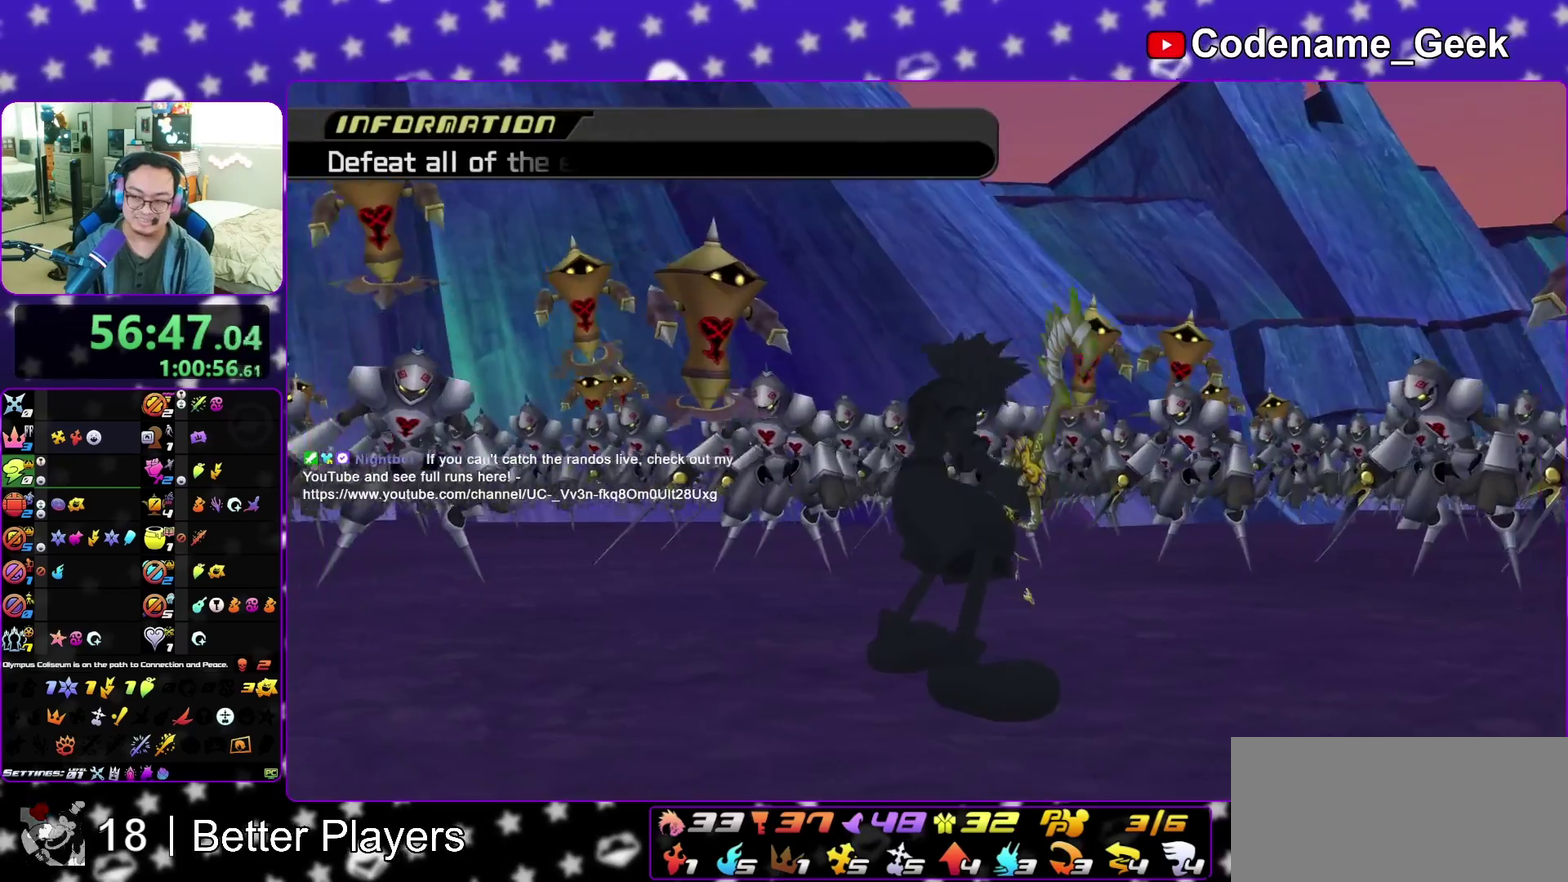
{"dt_ms": 700, "buttons": [], "left_stick": "up", "right_stick": "down-left", "events": [[167, "A", "down"], [167, "B", "up"], [233, "A", "up"], [283, "left_stick", "up"], [300, "A", "down"], [367, "A", "up"], [650, "right_stick", "down-left"]]}
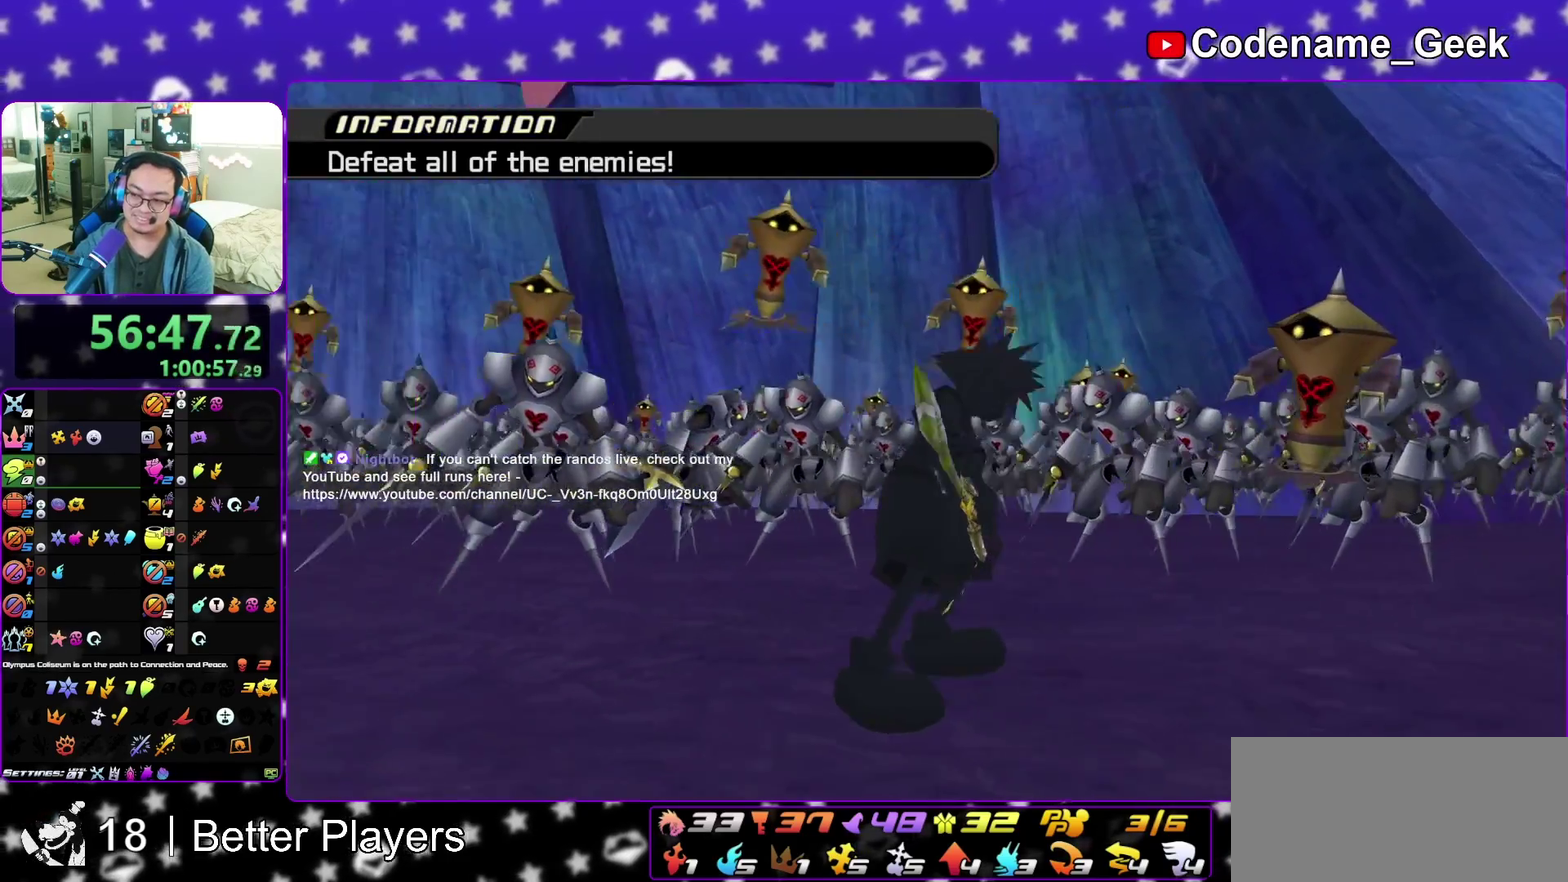
{"dt_ms": 300, "buttons": [], "left_stick": "center", "right_stick": "down", "events": [[67, "right_stick", "center"], [150, "A", "down"], [150, "right_stick", "down"], [217, "A", "up"], [300, "left_stick", "center"]]}
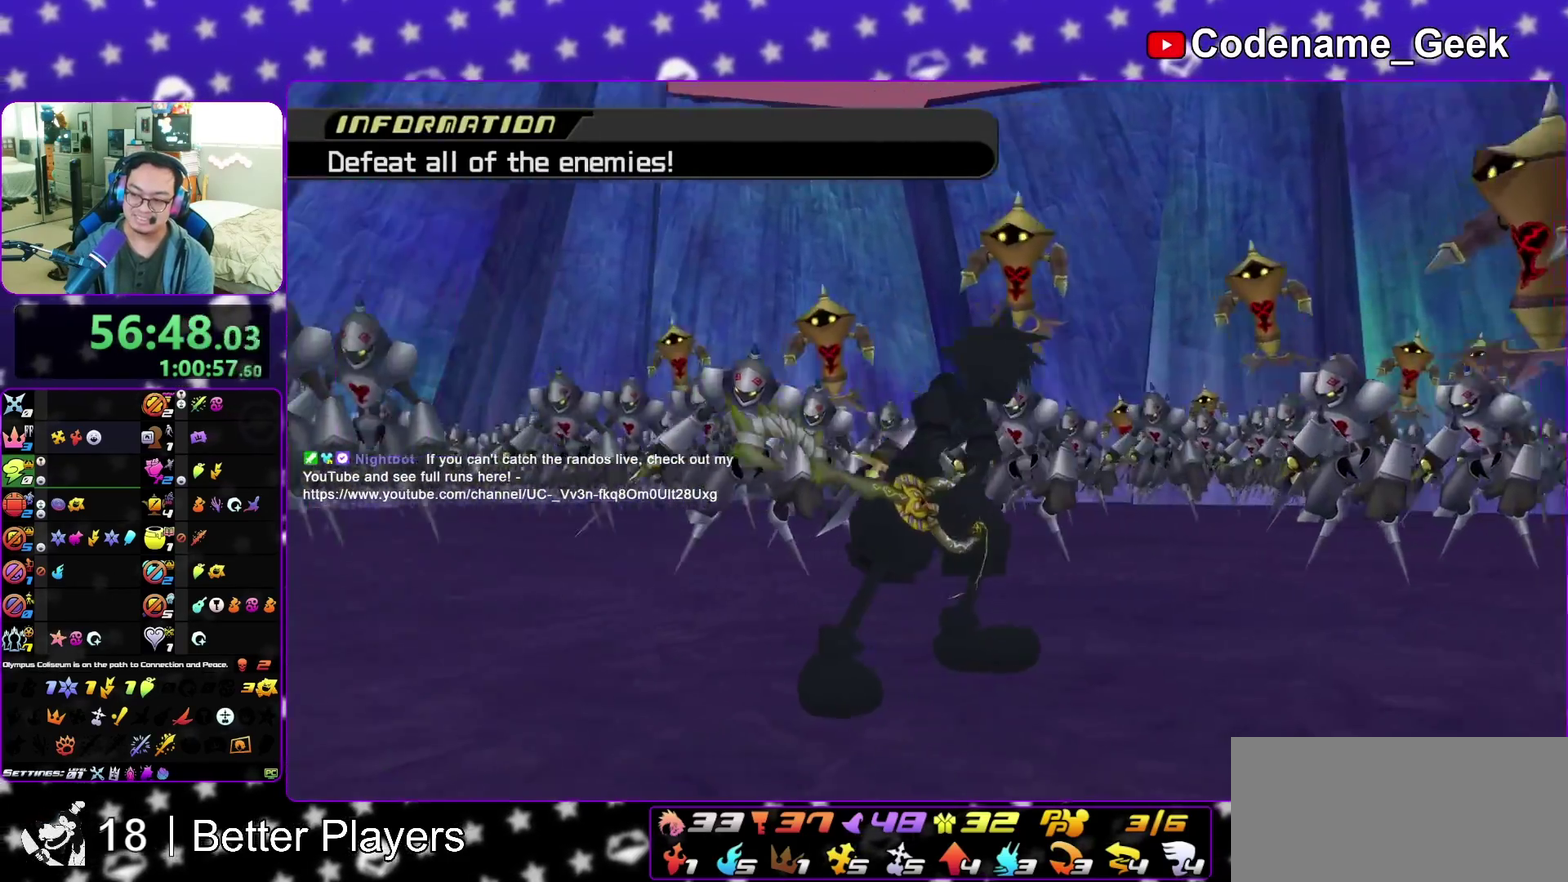
{"dt_ms": 600, "buttons": ["A"], "left_stick": "center", "right_stick": "down", "events": [[17, "A", "down"], [83, "A", "up"], [217, "A", "down"], [283, "A", "up"], [400, "A", "down"], [500, "A", "up"], [583, "A", "down"]]}
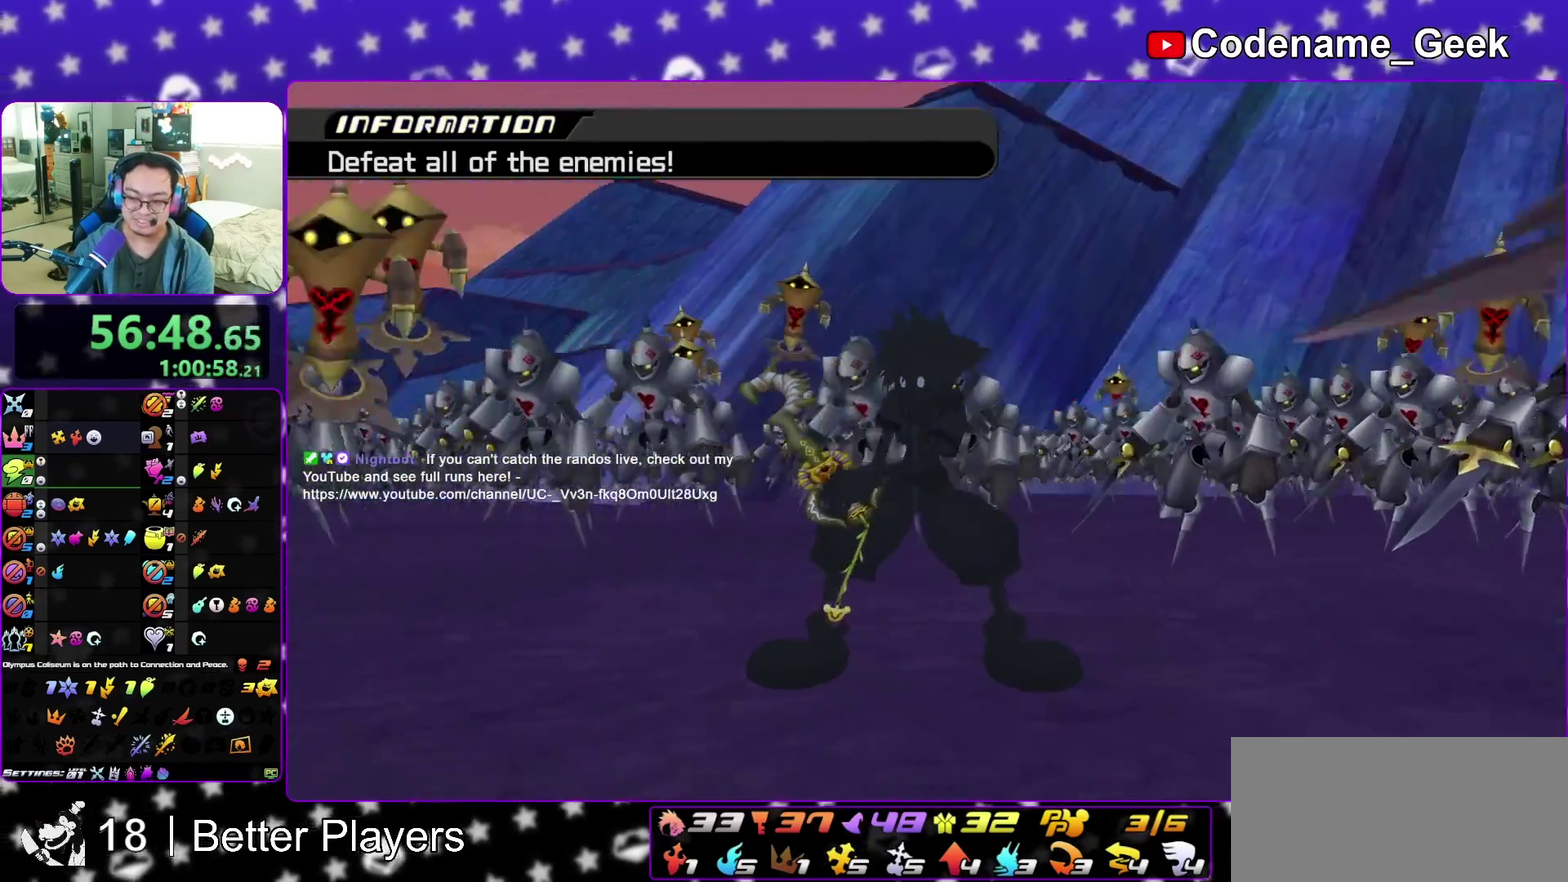
{"dt_ms": 400, "buttons": [], "left_stick": "center", "right_stick": "down-left", "events": [[83, "A", "up"], [200, "A", "down"], [283, "right_stick", "down-left"], [300, "A", "up"]]}
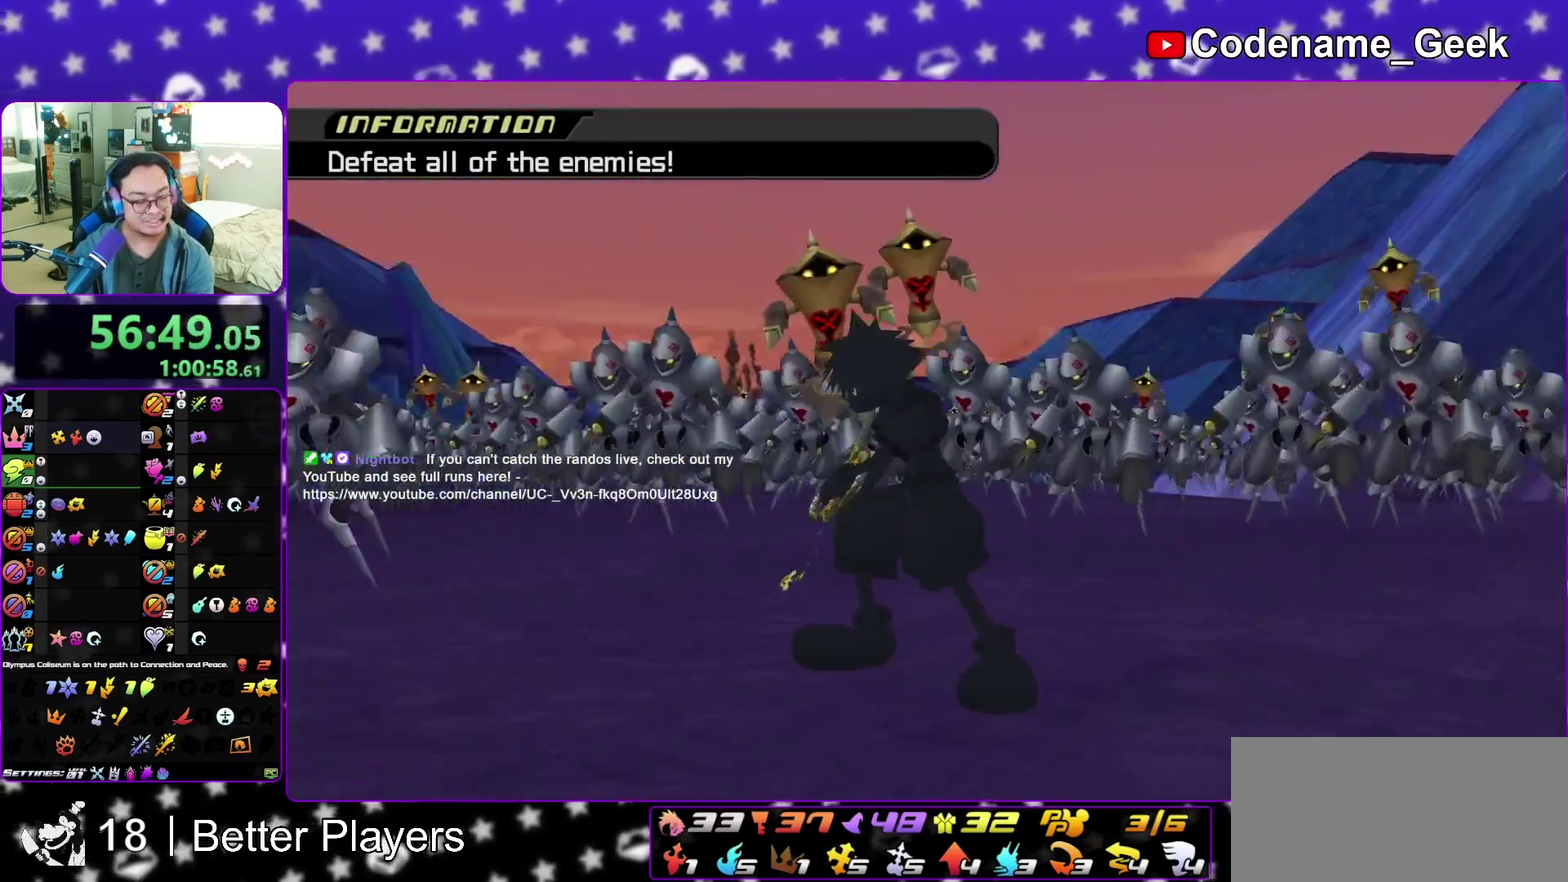
{"dt_ms": 600, "buttons": [], "left_stick": "center", "right_stick": "down-left", "events": [[17, "A", "down"], [67, "right_stick", "down"], [133, "A", "up"], [233, "A", "down"], [267, "right_stick", "down-left"], [333, "A", "up"], [417, "A", "down"], [533, "A", "up"]]}
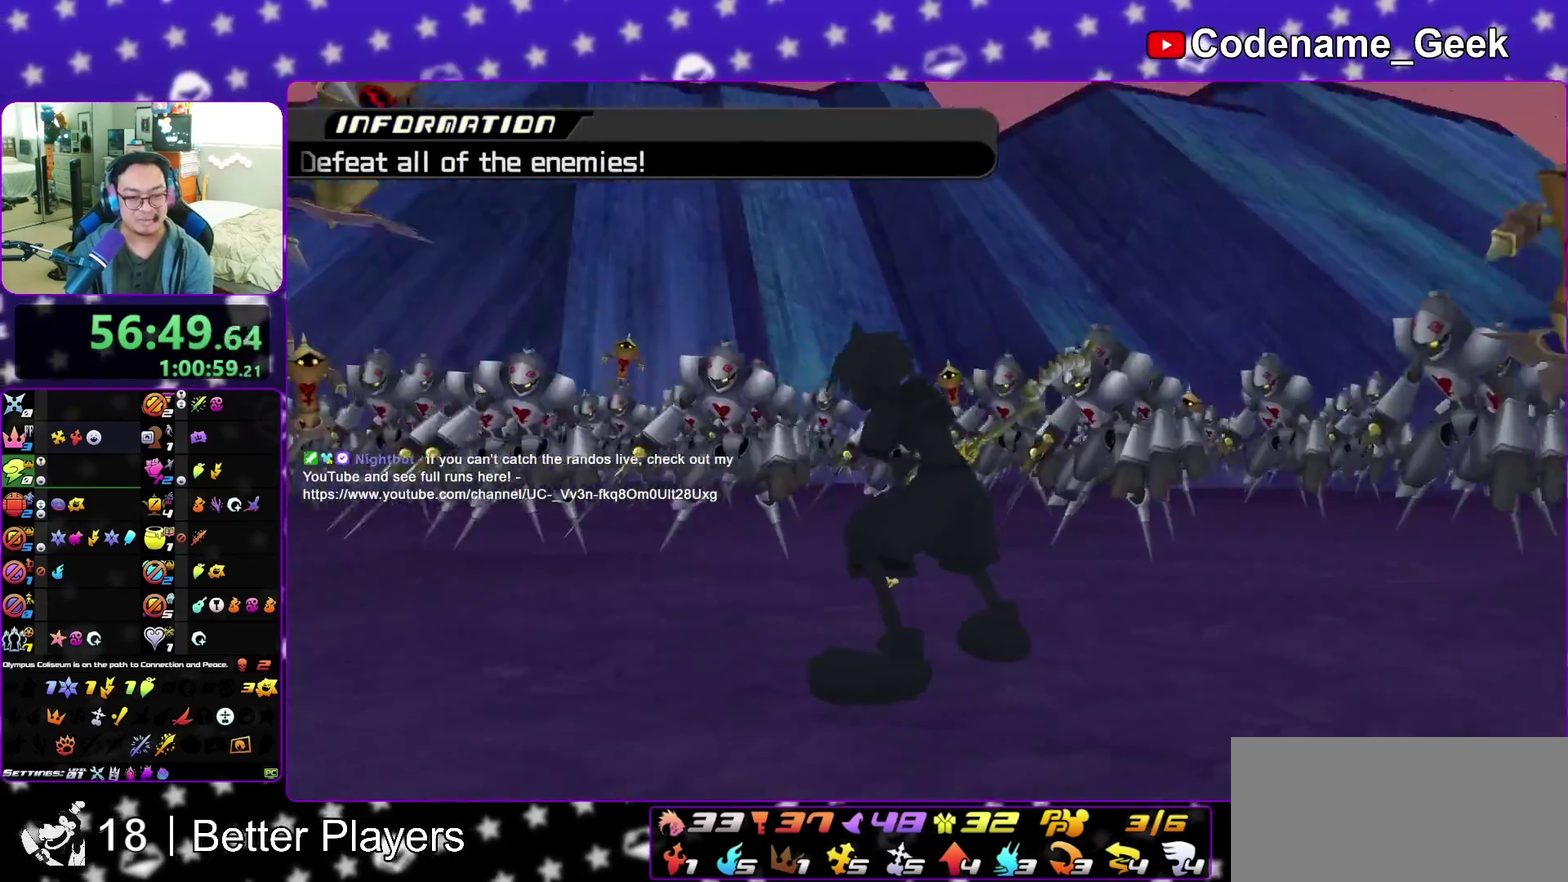
{"dt_ms": 400, "buttons": [], "left_stick": "center", "right_stick": "down-left", "events": [[33, "A", "down"], [167, "A", "up"], [200, "left_stick", "up"], [250, "A", "down"], [350, "A", "up"], [350, "left_stick", "center"]]}
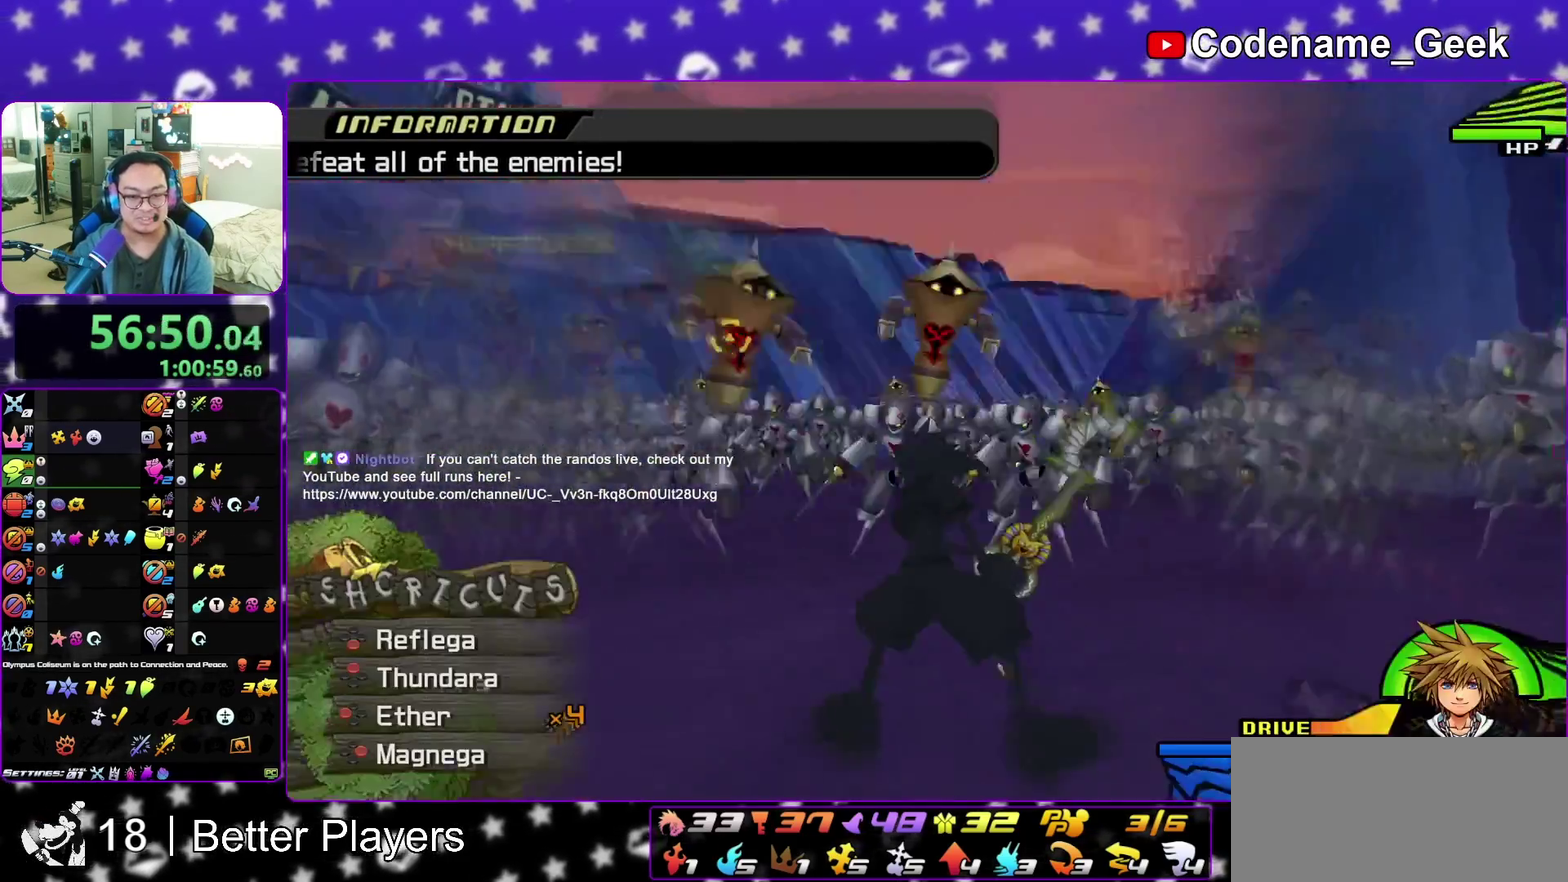
{"dt_ms": 600, "buttons": [], "left_stick": "center", "right_stick": "center", "events": [[33, "A", "down"], [150, "A", "up"], [233, "A", "down"], [317, "A", "up"], [367, "right_stick", "down"], [417, "right_stick", "center"]]}
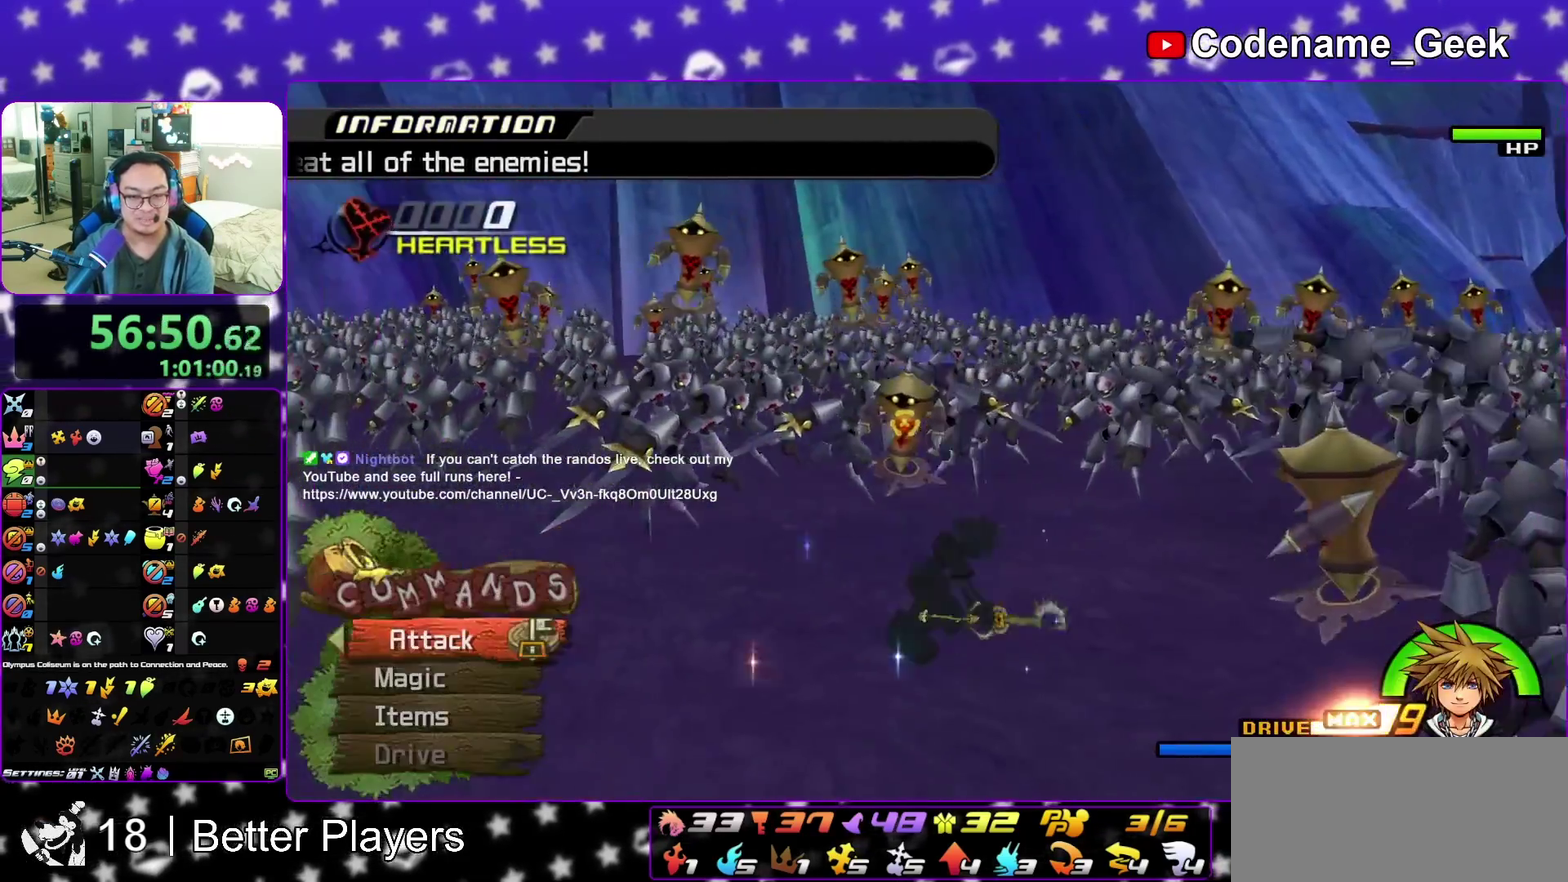
{"dt_ms": 400, "buttons": [], "left_stick": "center", "right_stick": "down", "events": [[67, "SELECT", "down"], [83, "right_stick", "down-right"], [133, "right_stick", "down"], [217, "SELECT", "up"]]}
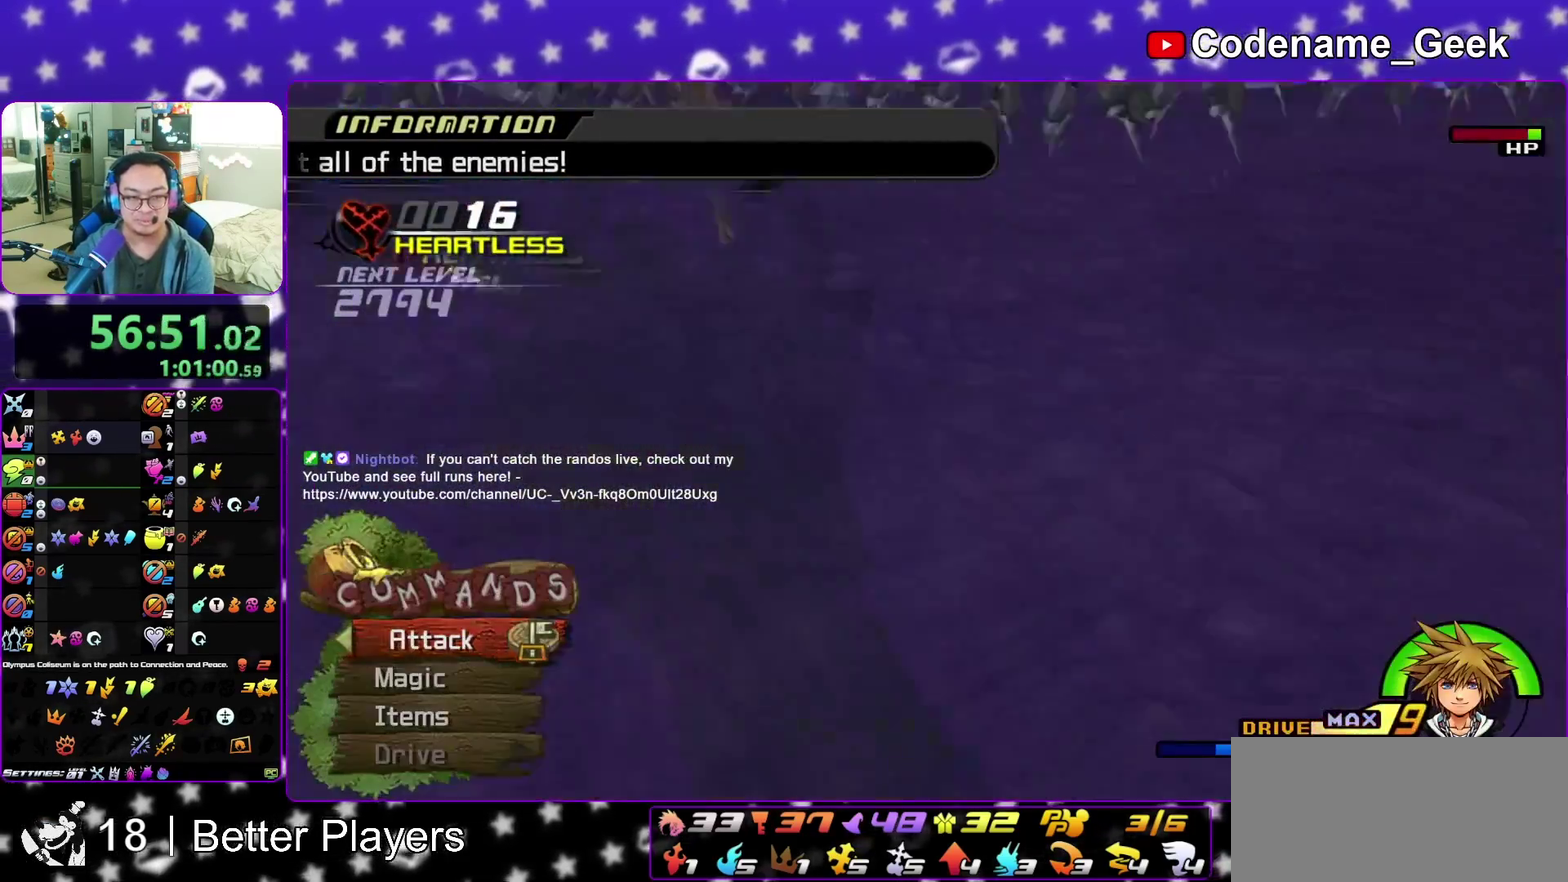
{"dt_ms": 500, "buttons": [], "left_stick": "up", "right_stick": "down-right"}
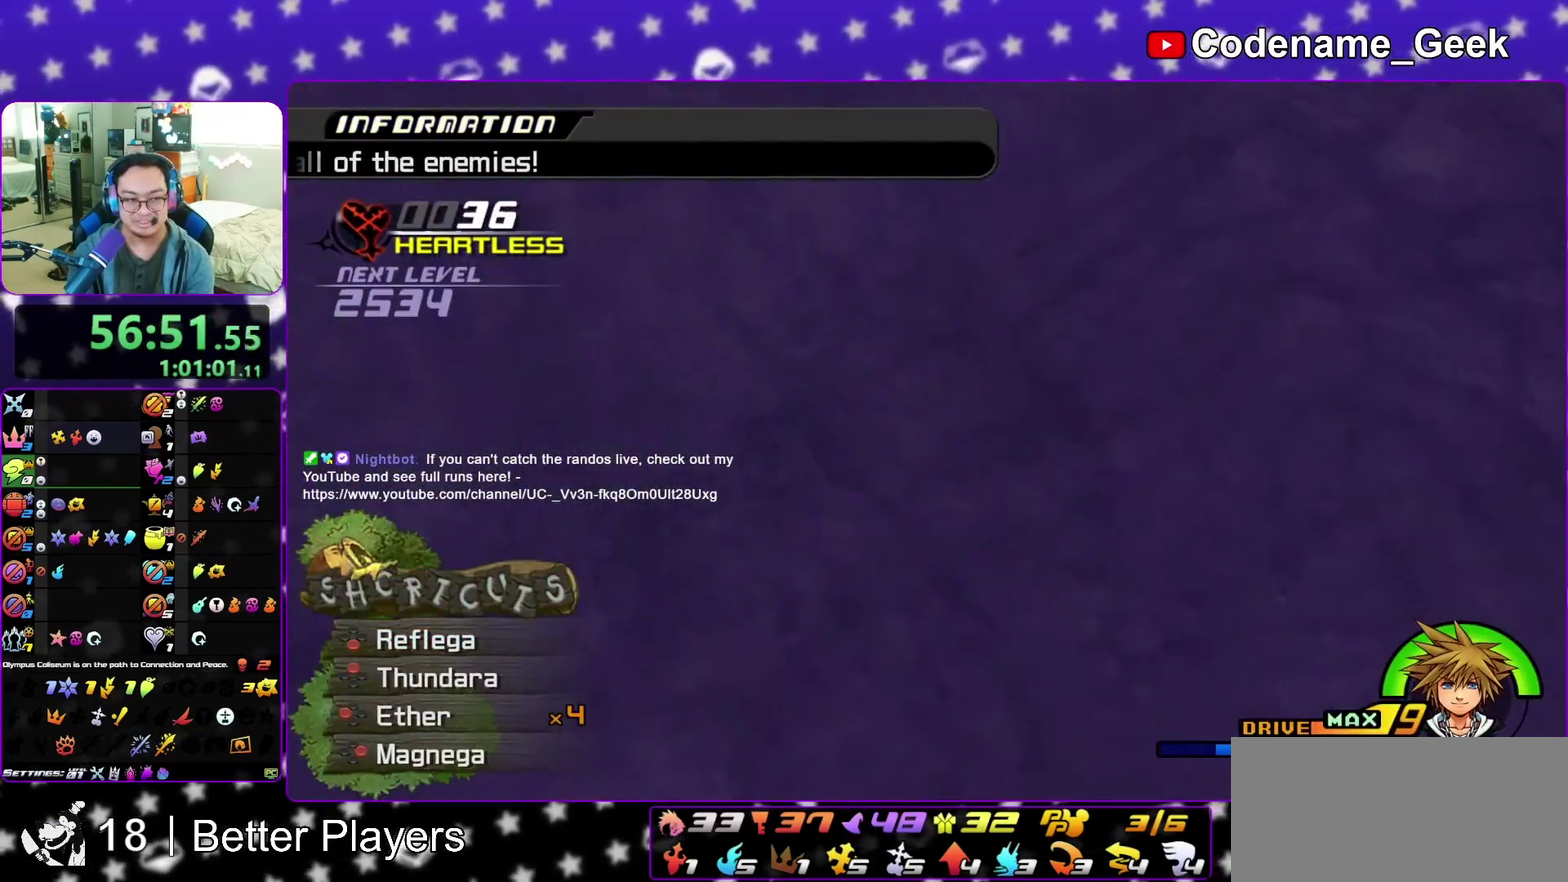
{"dt_ms": 500, "buttons": [], "left_stick": "up", "right_stick": "center"}
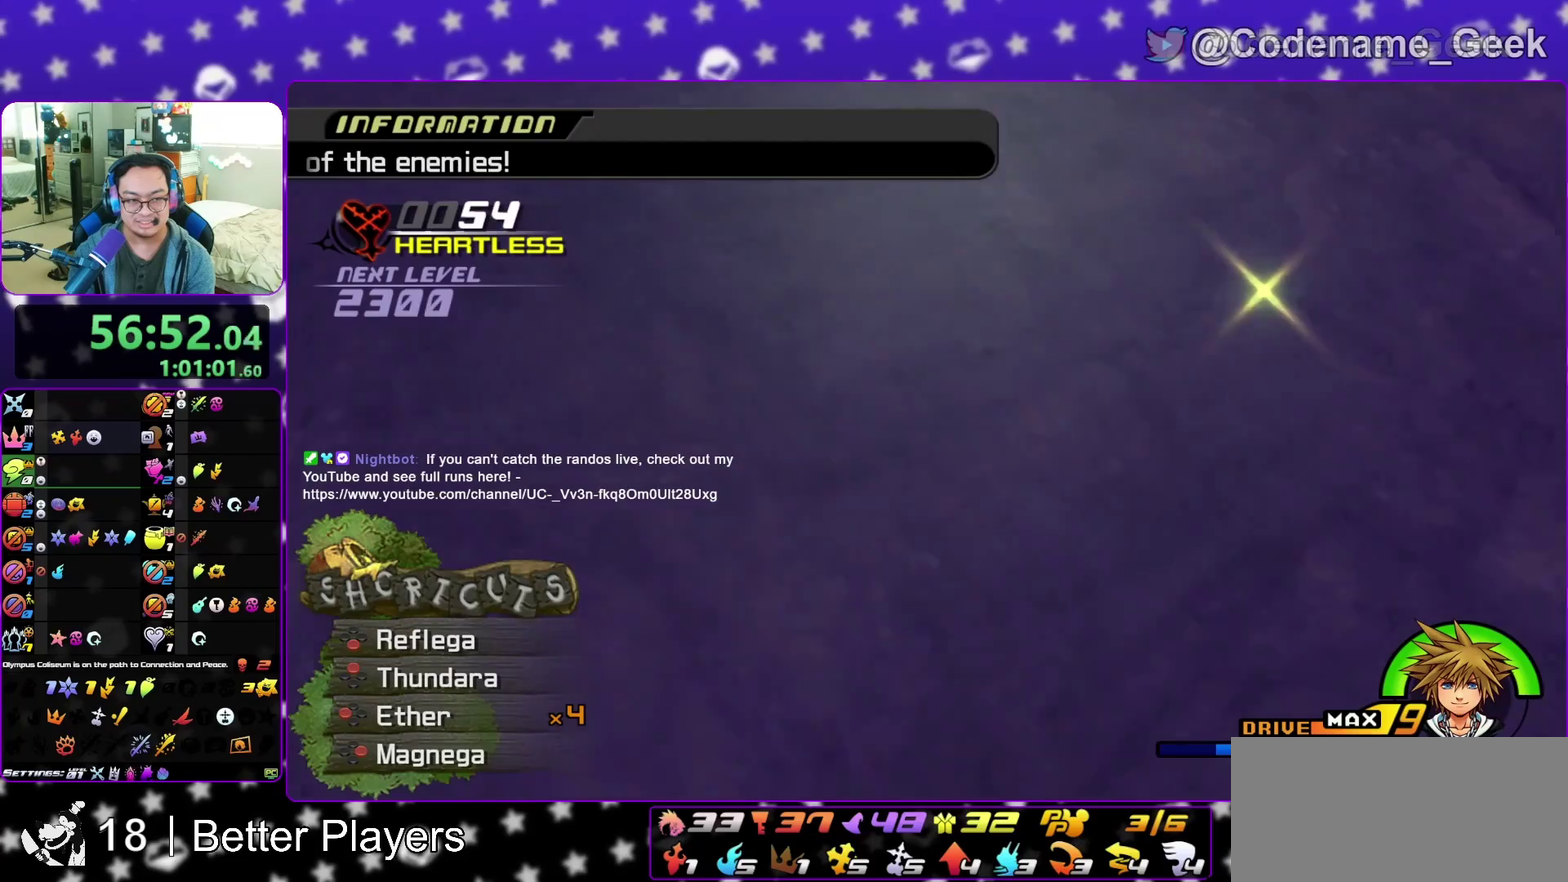
{"dt_ms": 500, "buttons": [], "left_stick": "center", "right_stick": "down", "events": [[217, "right_stick", "down"], [333, "right_stick", "center"], [367, "left_stick", "center"], [417, "right_stick", "down"]]}
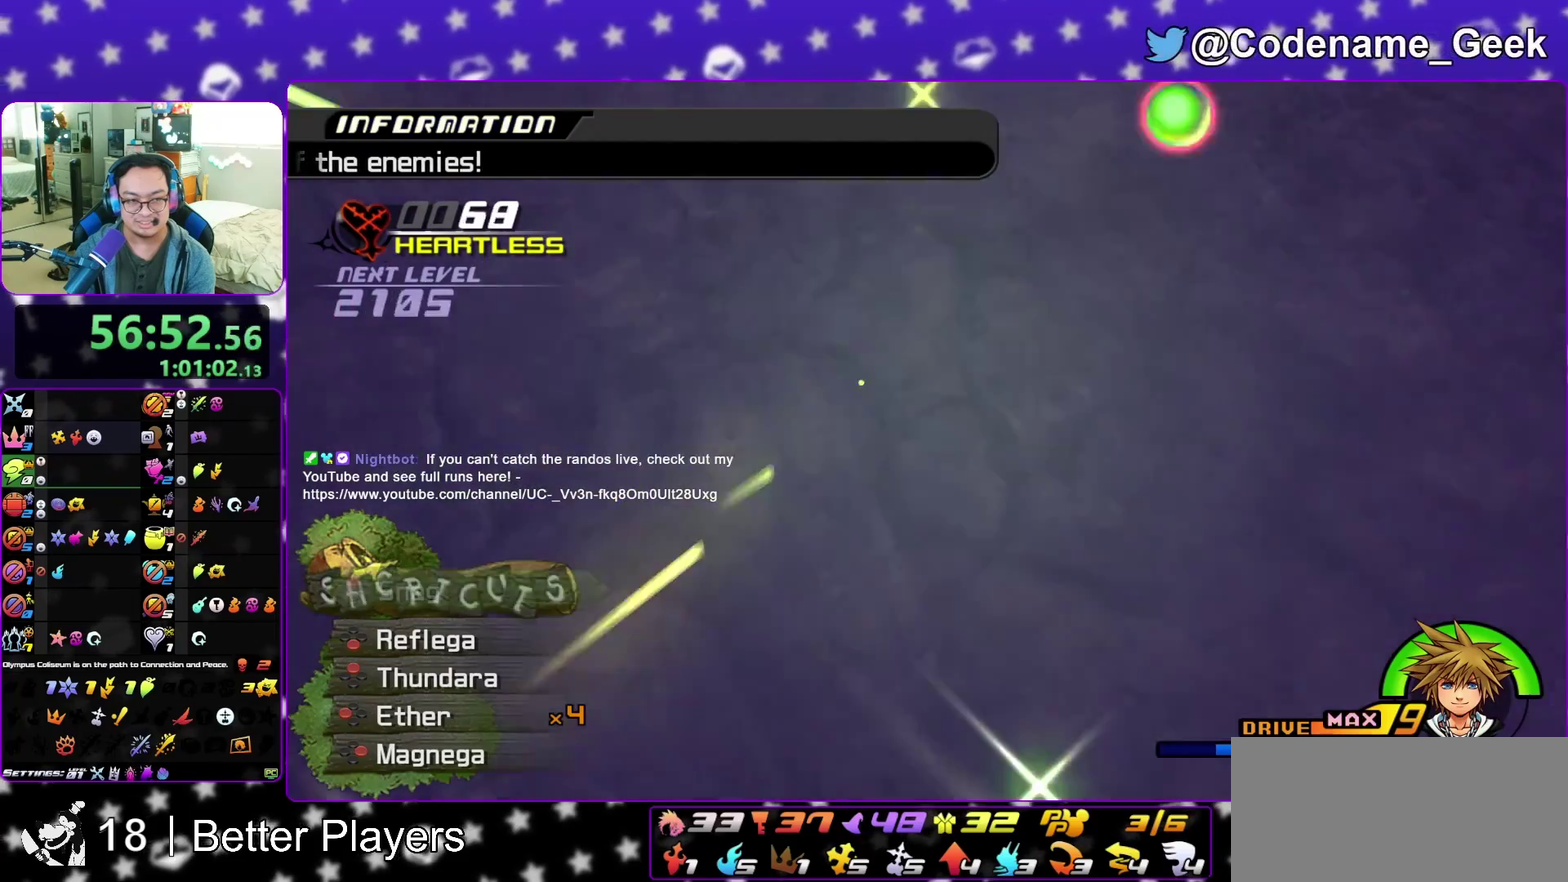
{"dt_ms": 500, "buttons": [], "left_stick": "center", "right_stick": "down", "events": []}